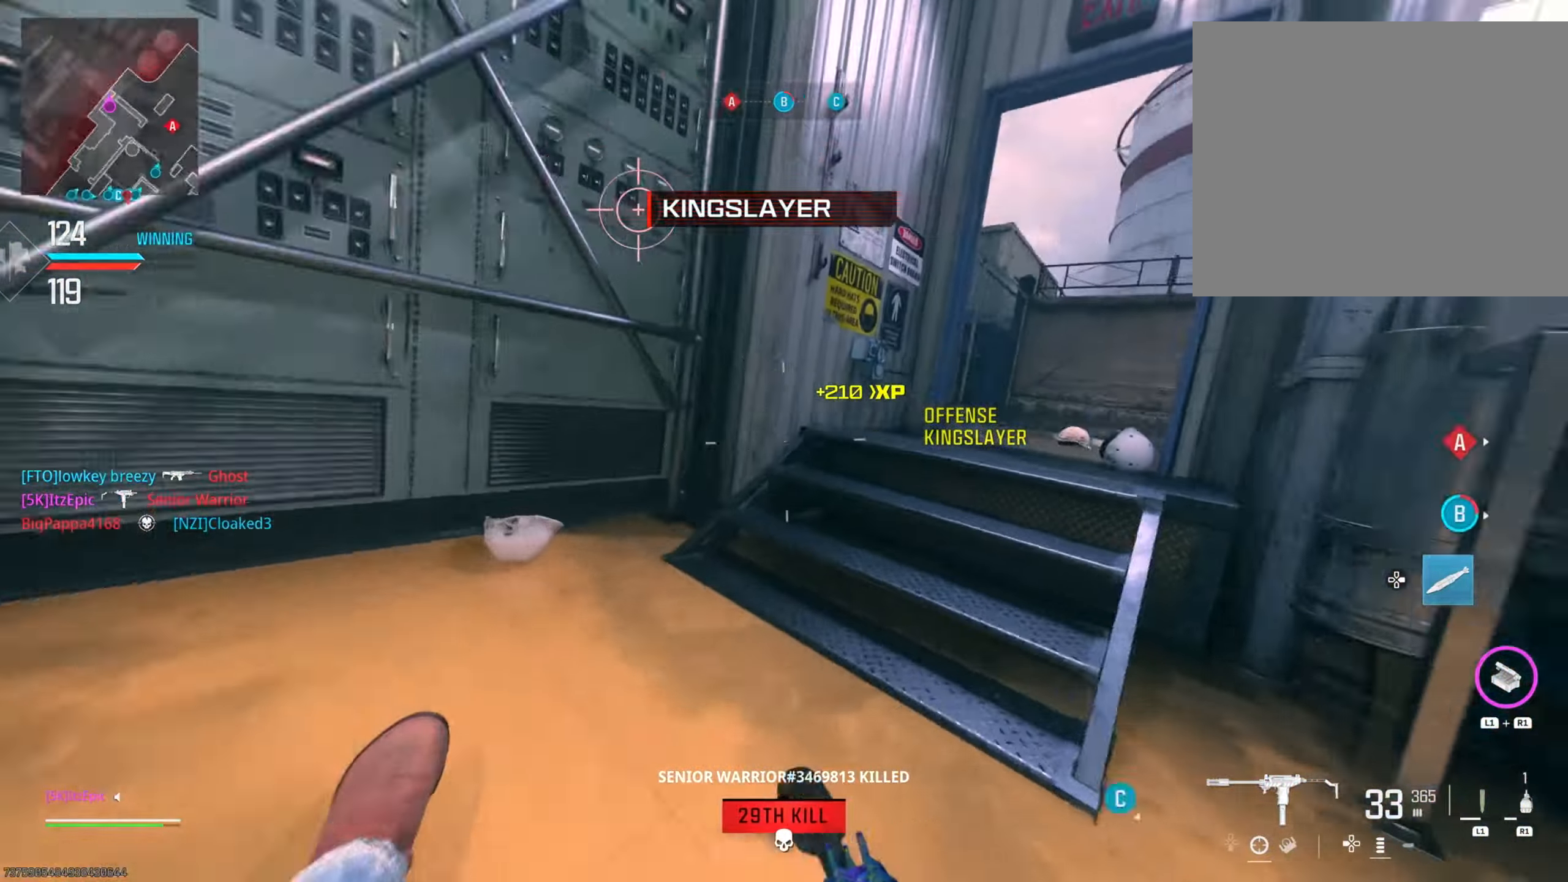
Gameplay with a controller (PlayStation layout); each line is a JSON object with the inputs held at the frame after it. "events" lists button and stick changes between this image and that frame as [ms after this image, input, new state], when the widget could be followed in between. Not read: R2.
{"buttons": [], "left_stick": "up-left", "right_stick": "right", "events": [[67, "R3", "up"], [84, "right_stick", "center"], [367, "left_stick", "up"], [401, "right_stick", "right"], [484, "left_stick", "up-left"]]}
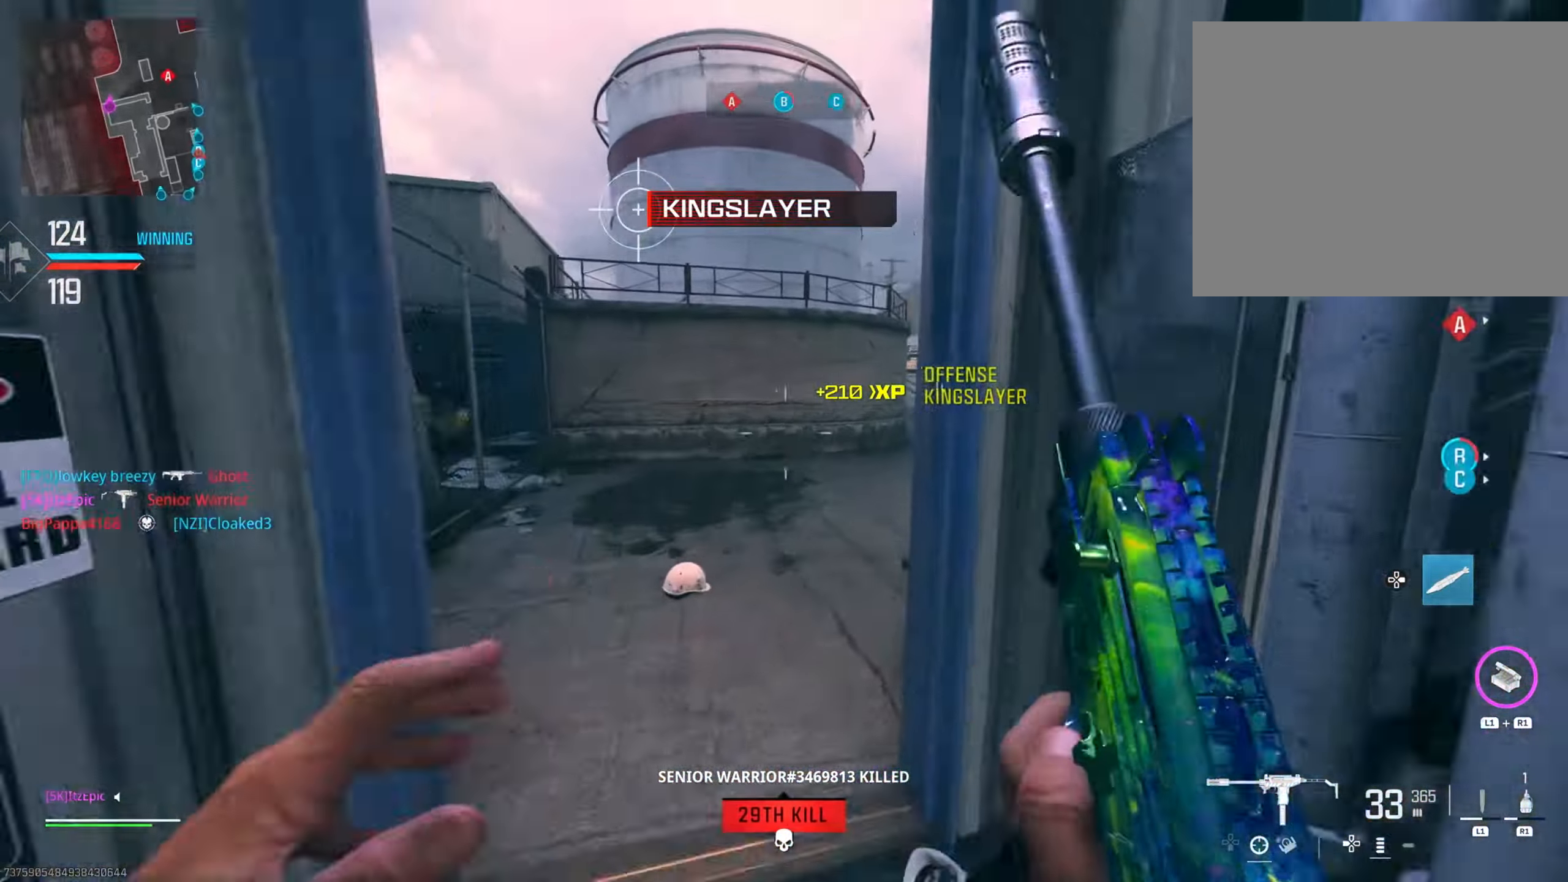
{"buttons": [], "left_stick": "up", "right_stick": "center", "events": [[150, "R3", "down"], [283, "R3", "up"], [350, "left_stick", "up"], [367, "right_stick", "center"]]}
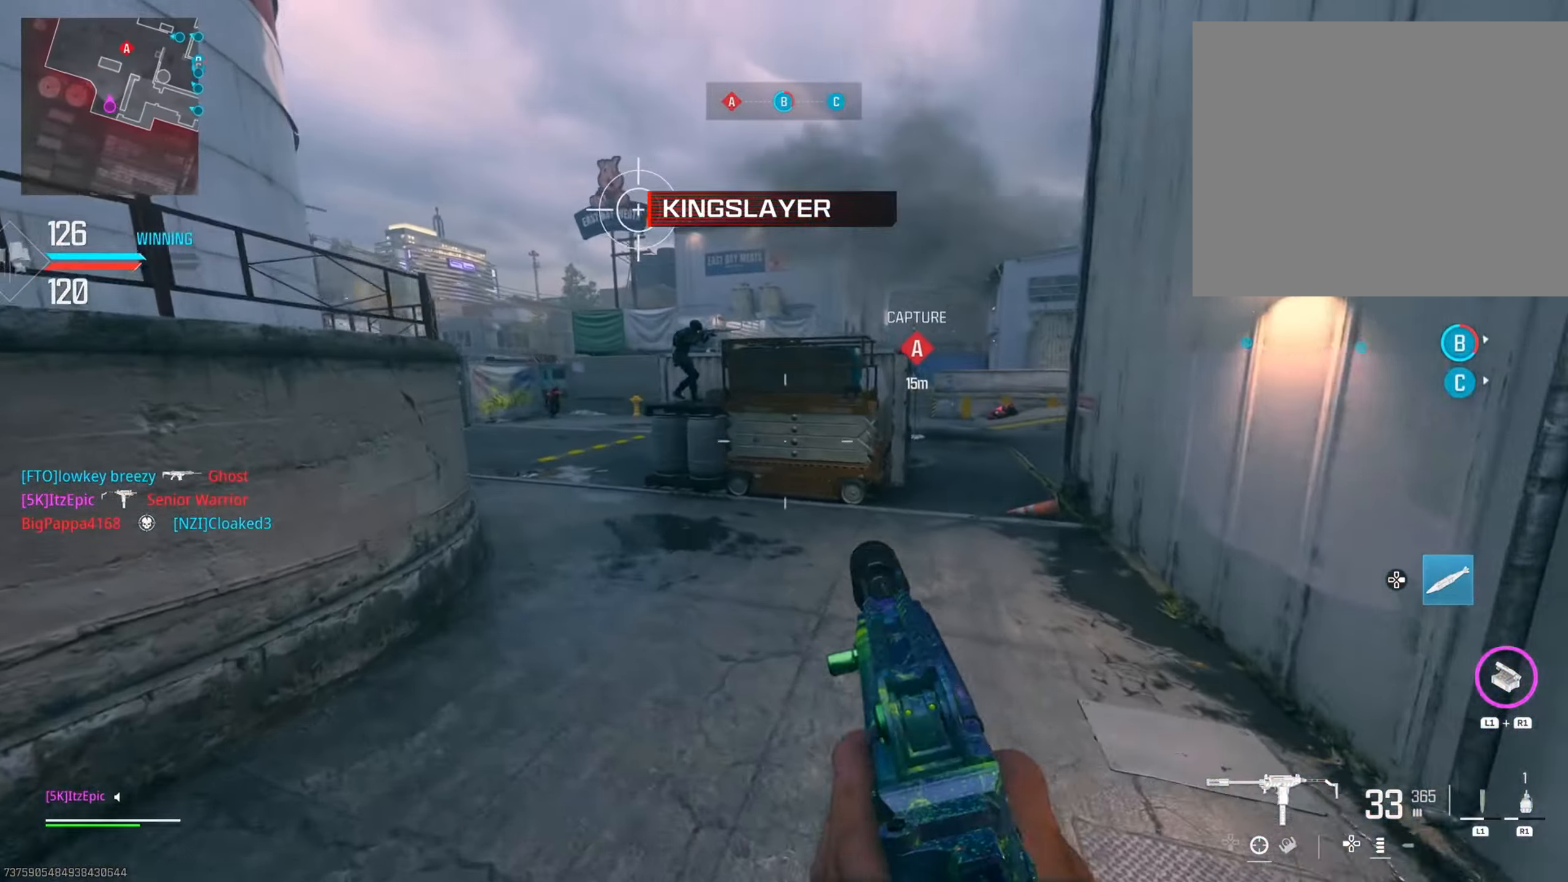
{"buttons": ["L2"], "left_stick": "up", "right_stick": "right", "events": [[100, "L2", "down"], [100, "right_stick", "up"], [200, "left_stick", "up-left"], [401, "left_stick", "up"], [434, "right_stick", "right"]]}
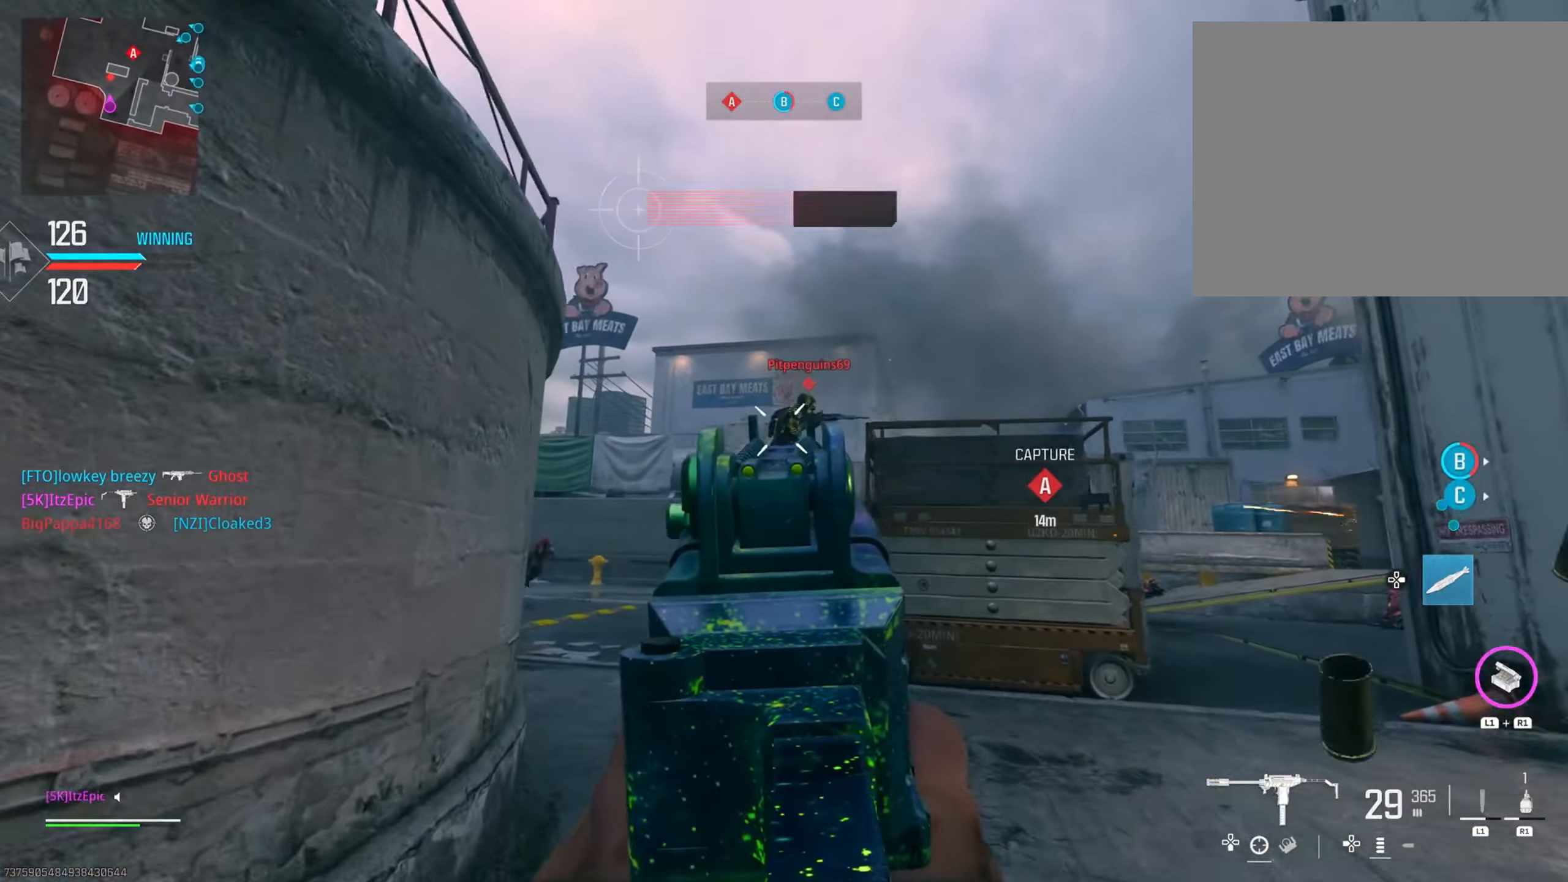
{"buttons": ["L2"], "left_stick": "up", "right_stick": "down", "events": [[50, "right_stick", "down"], [100, "right_stick", "down-right"], [250, "right_stick", "down"]]}
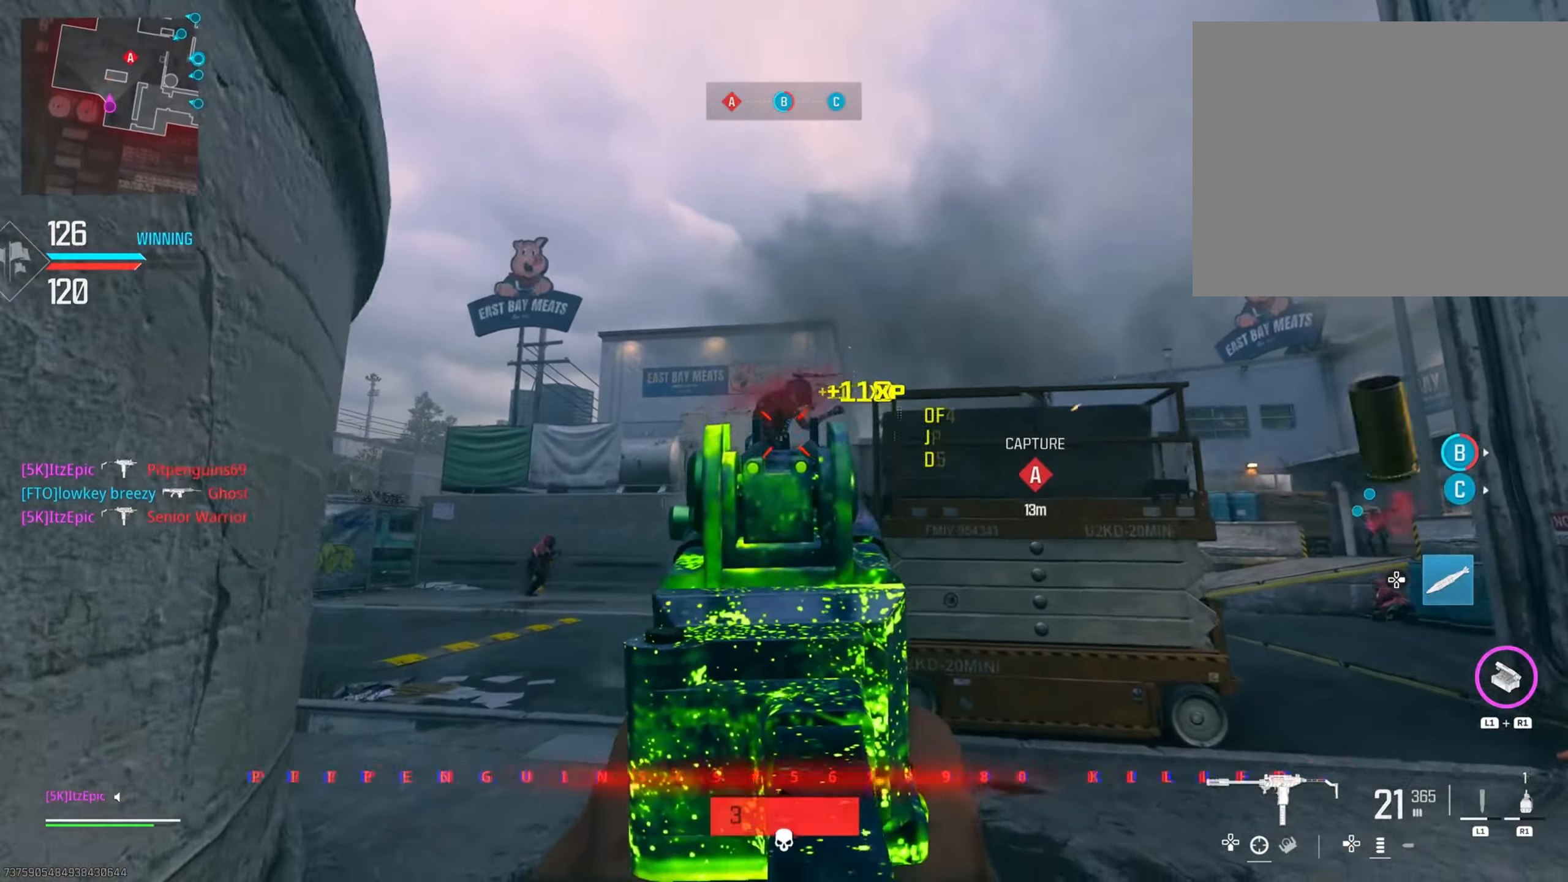
{"buttons": ["R3"], "left_stick": "left", "right_stick": "right", "events": [[50, "right_stick", "center"], [117, "L2", "up"], [134, "right_stick", "down-left"], [184, "left_stick", "left"], [401, "right_stick", "right"], [451, "R3", "down"]]}
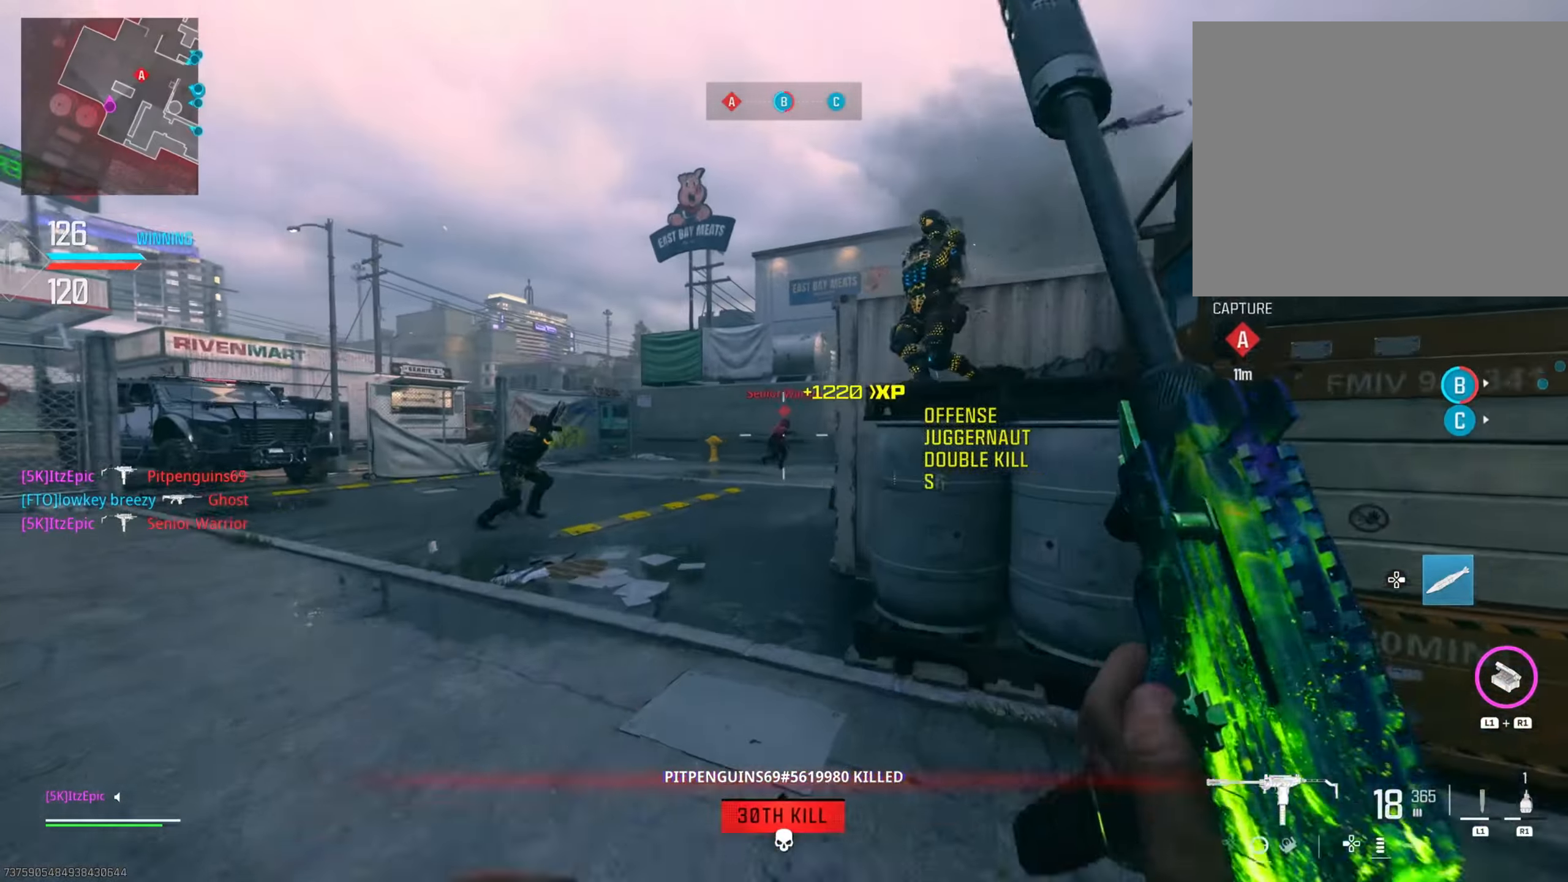
{"buttons": ["L2"], "left_stick": "down-left", "right_stick": "up-left", "events": [[33, "R3", "up"], [33, "right_stick", "down-left"], [83, "left_stick", "down-left"], [150, "L2", "down"], [284, "right_stick", "up"], [484, "right_stick", "up-left"]]}
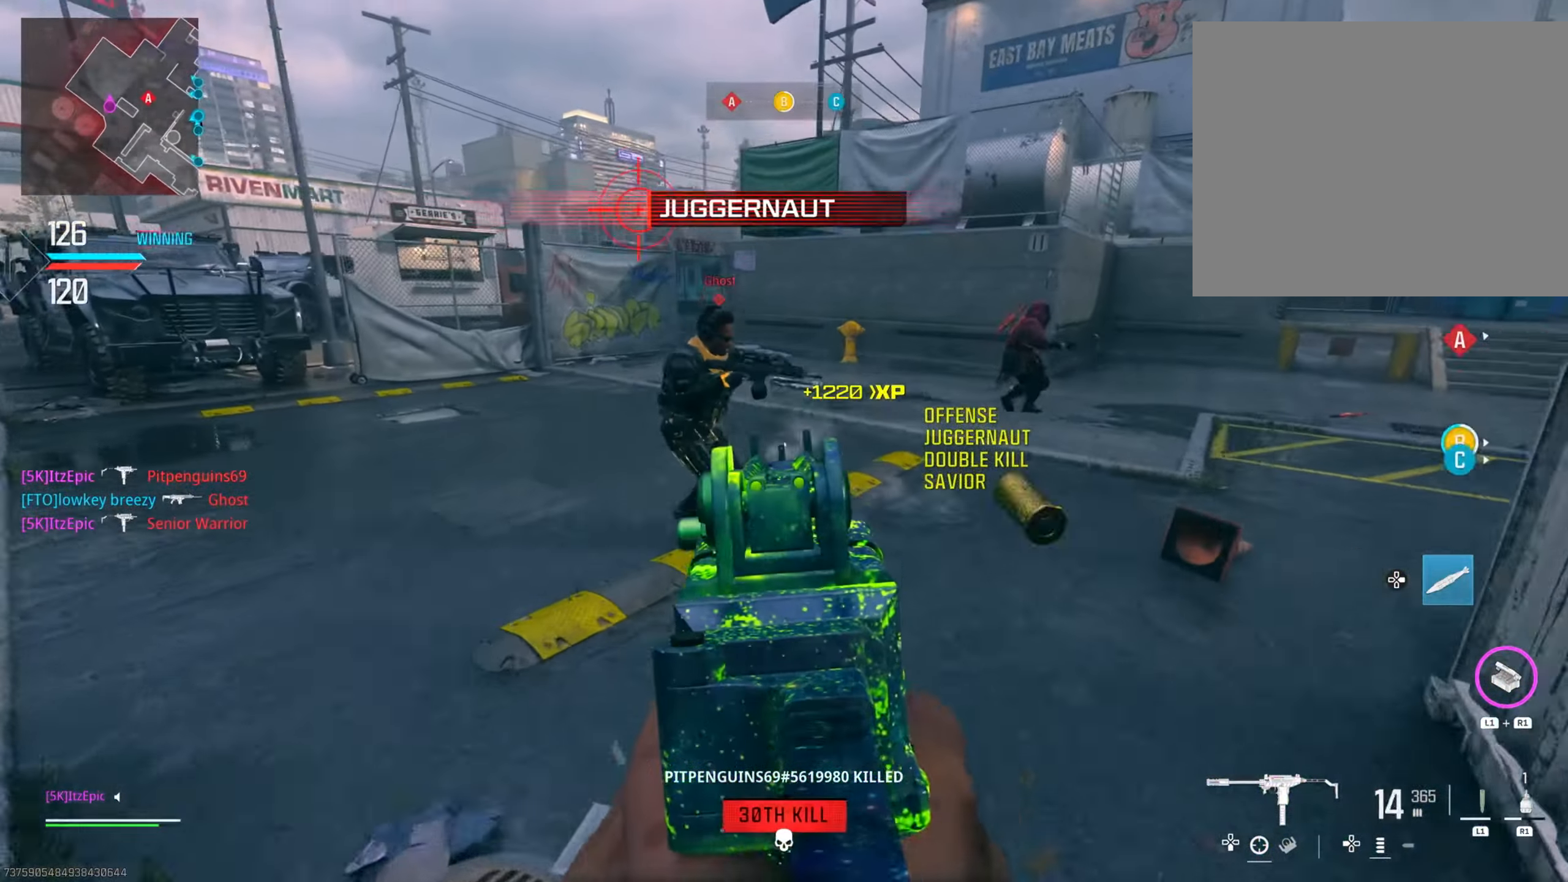
{"buttons": ["L2"], "left_stick": "down-right", "right_stick": "down-right", "events": [[17, "right_stick", "left"], [201, "right_stick", "right"], [301, "right_stick", "down-right"], [334, "left_stick", "down-right"]]}
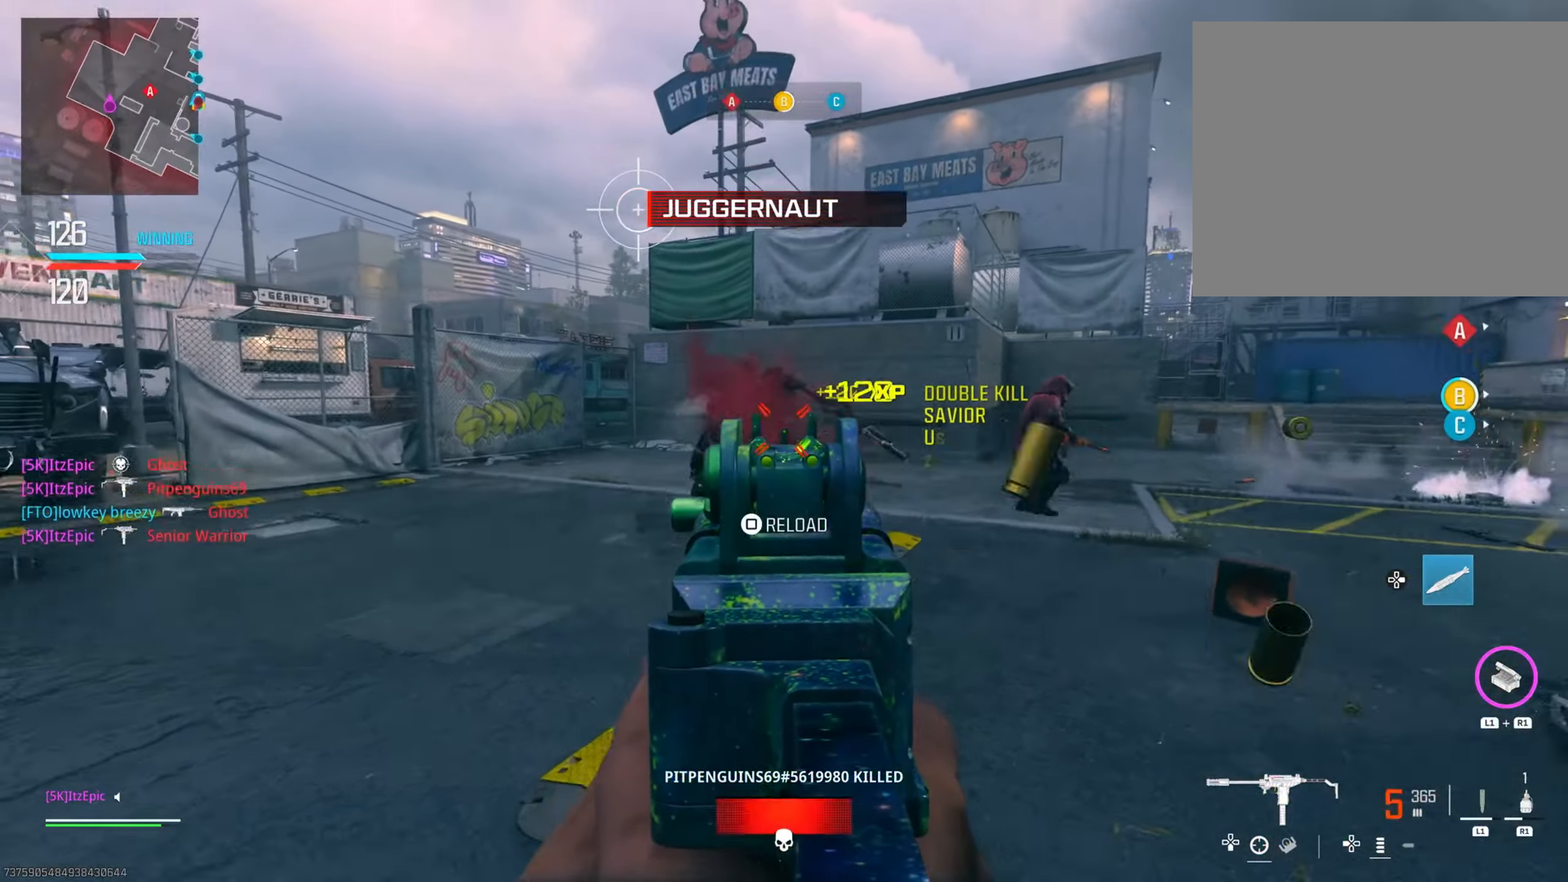
{"buttons": ["R3"], "left_stick": "up", "right_stick": "right", "events": [[33, "L2", "up"], [67, "left_stick", "right"], [67, "right_stick", "center"], [167, "TRIANGLE", "down"], [234, "TRIANGLE", "up"], [234, "left_stick", "up-right"], [384, "right_stick", "down-right"], [434, "right_stick", "right"], [450, "left_stick", "up"], [484, "R3", "down"]]}
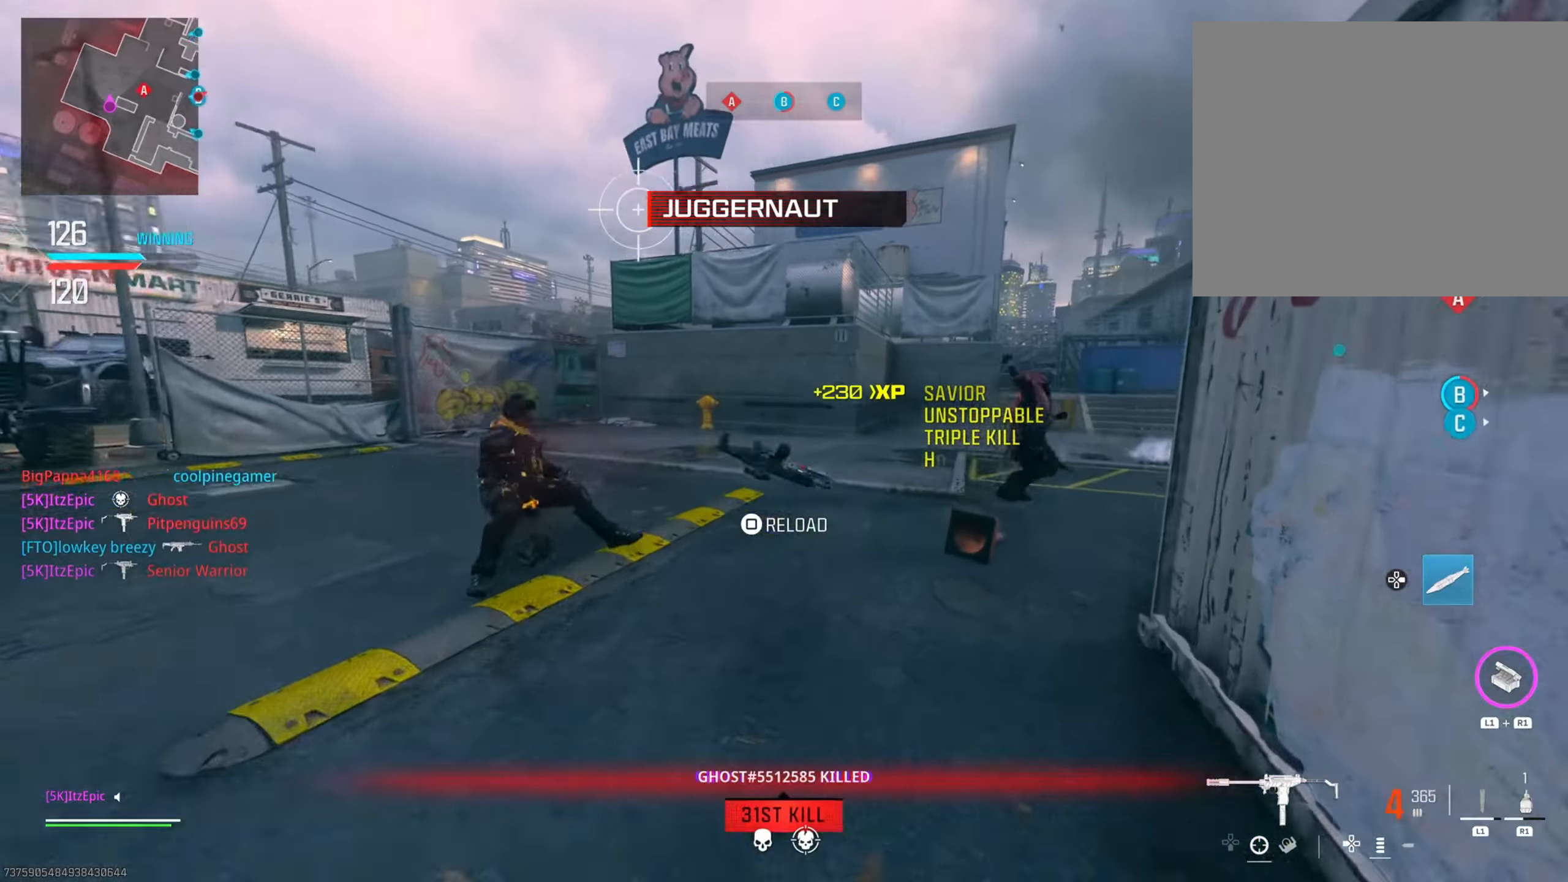
{"buttons": ["L2"], "left_stick": "left", "right_stick": "center", "events": [[101, "L2", "down"], [117, "R3", "up"], [117, "left_stick", "left"], [167, "right_stick", "center"], [234, "right_stick", "right"], [401, "right_stick", "center"]]}
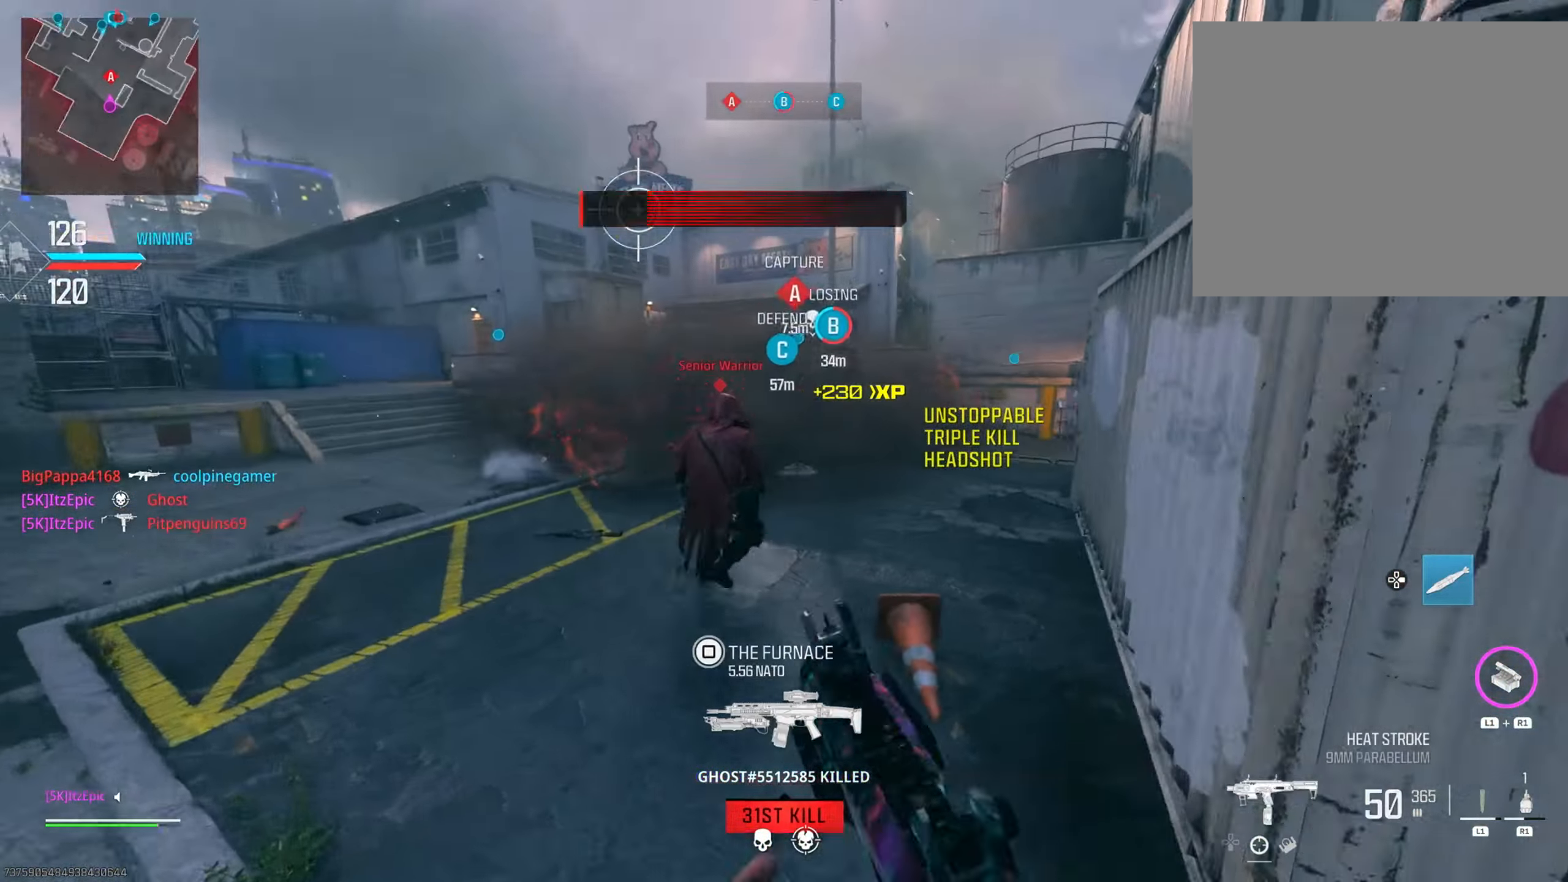
{"buttons": ["L2"], "left_stick": "right", "right_stick": "down-left", "events": [[17, "right_stick", "up-left"], [100, "right_stick", "right"], [150, "left_stick", "down-right"], [150, "right_stick", "down-right"], [300, "right_stick", "down-left"], [500, "left_stick", "right"]]}
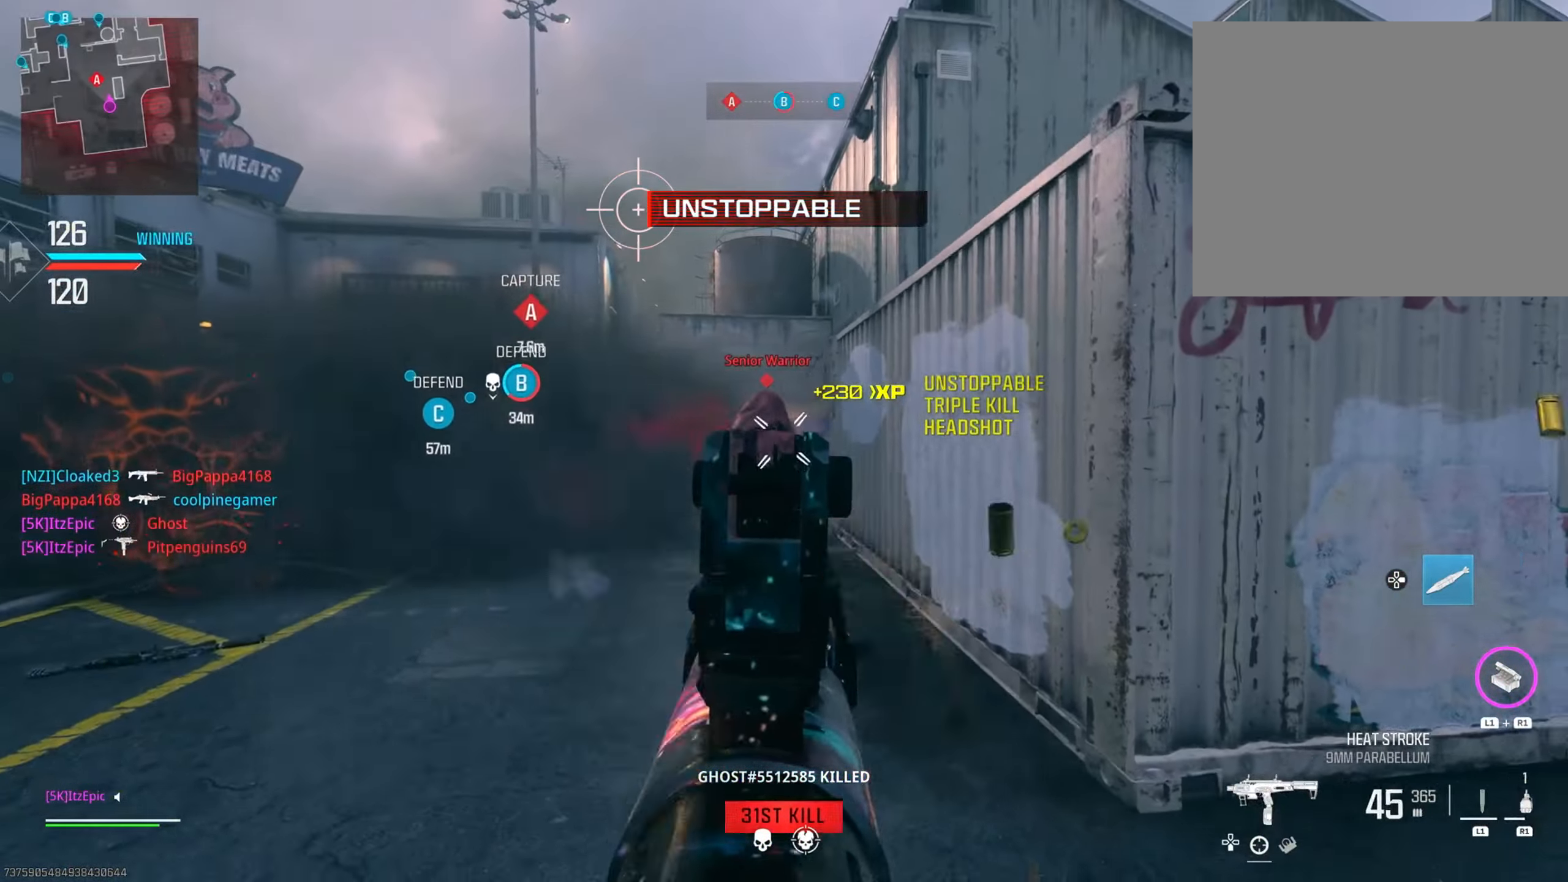
{"buttons": [], "left_stick": "right", "right_stick": "down-right", "events": [[117, "right_stick", "right"], [151, "L2", "up"], [184, "right_stick", "center"], [284, "TRIANGLE", "down"], [384, "TRIANGLE", "up"], [501, "right_stick", "down-right"]]}
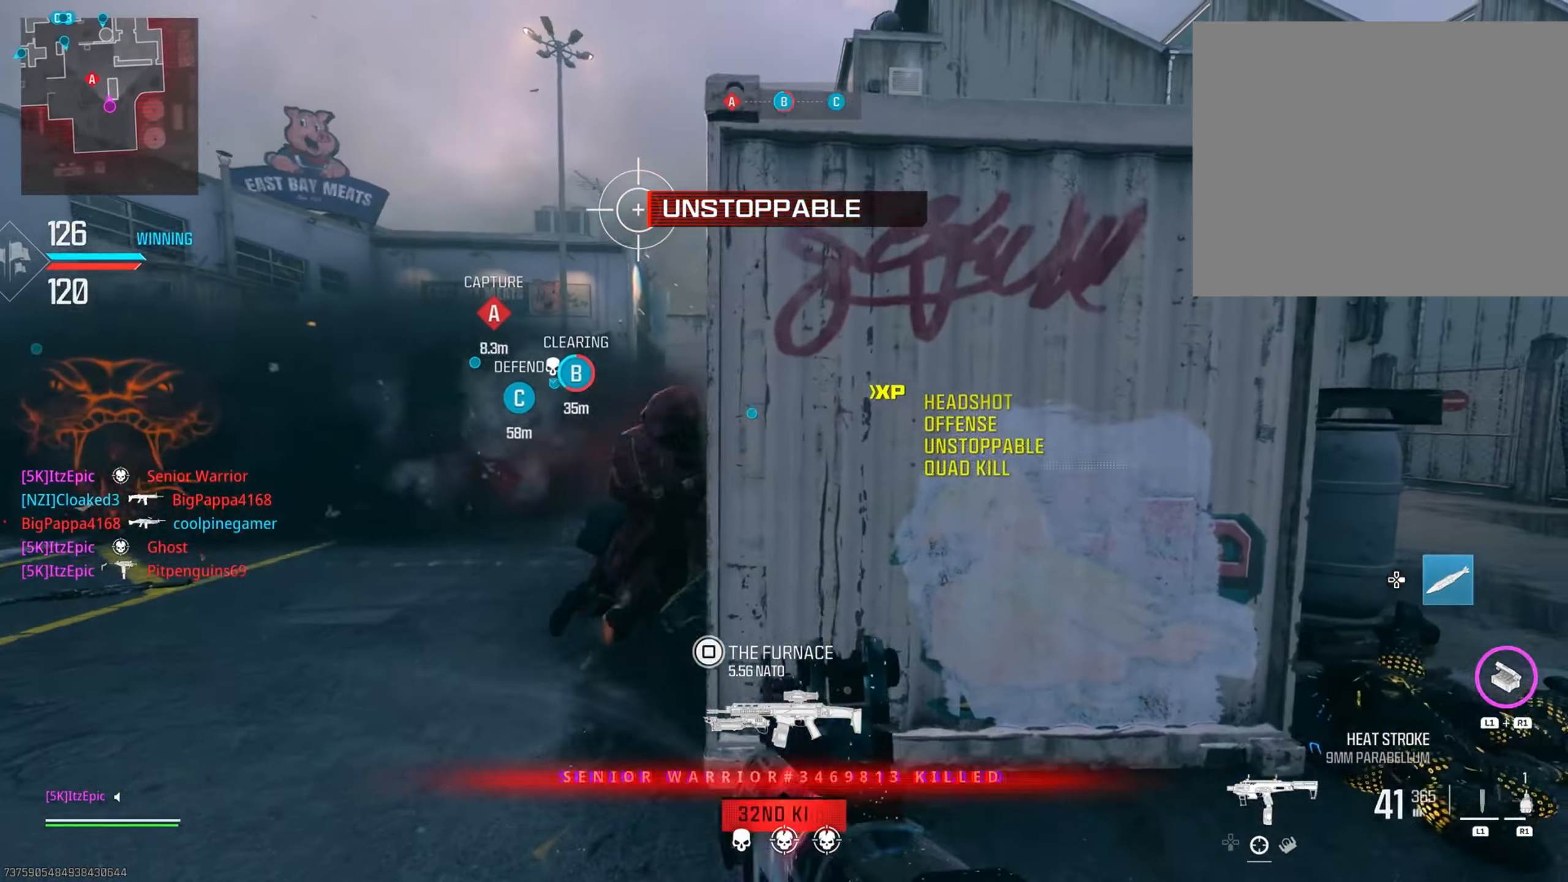
{"buttons": [], "left_stick": "up-left", "right_stick": "left", "events": [[17, "left_stick", "up-right"], [250, "right_stick", "center"], [350, "left_stick", "up"], [384, "right_stick", "left"], [484, "left_stick", "up-left"]]}
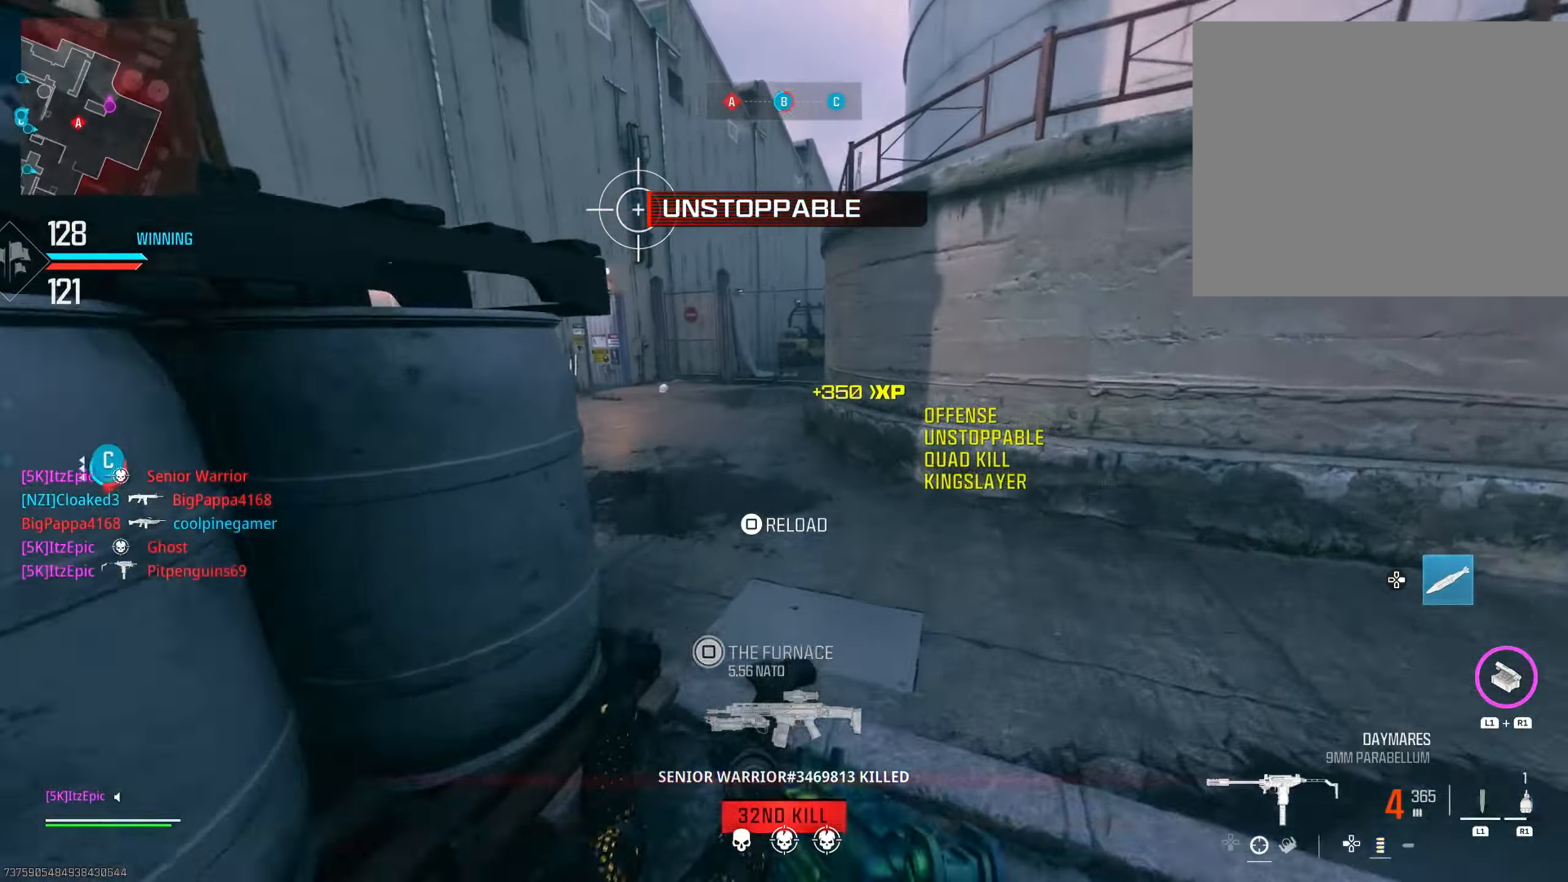
{"buttons": [], "left_stick": "up", "right_stick": "center", "events": [[83, "right_stick", "center"], [150, "SQUARE", "down"], [250, "left_stick", "up"], [283, "SQUARE", "up"]]}
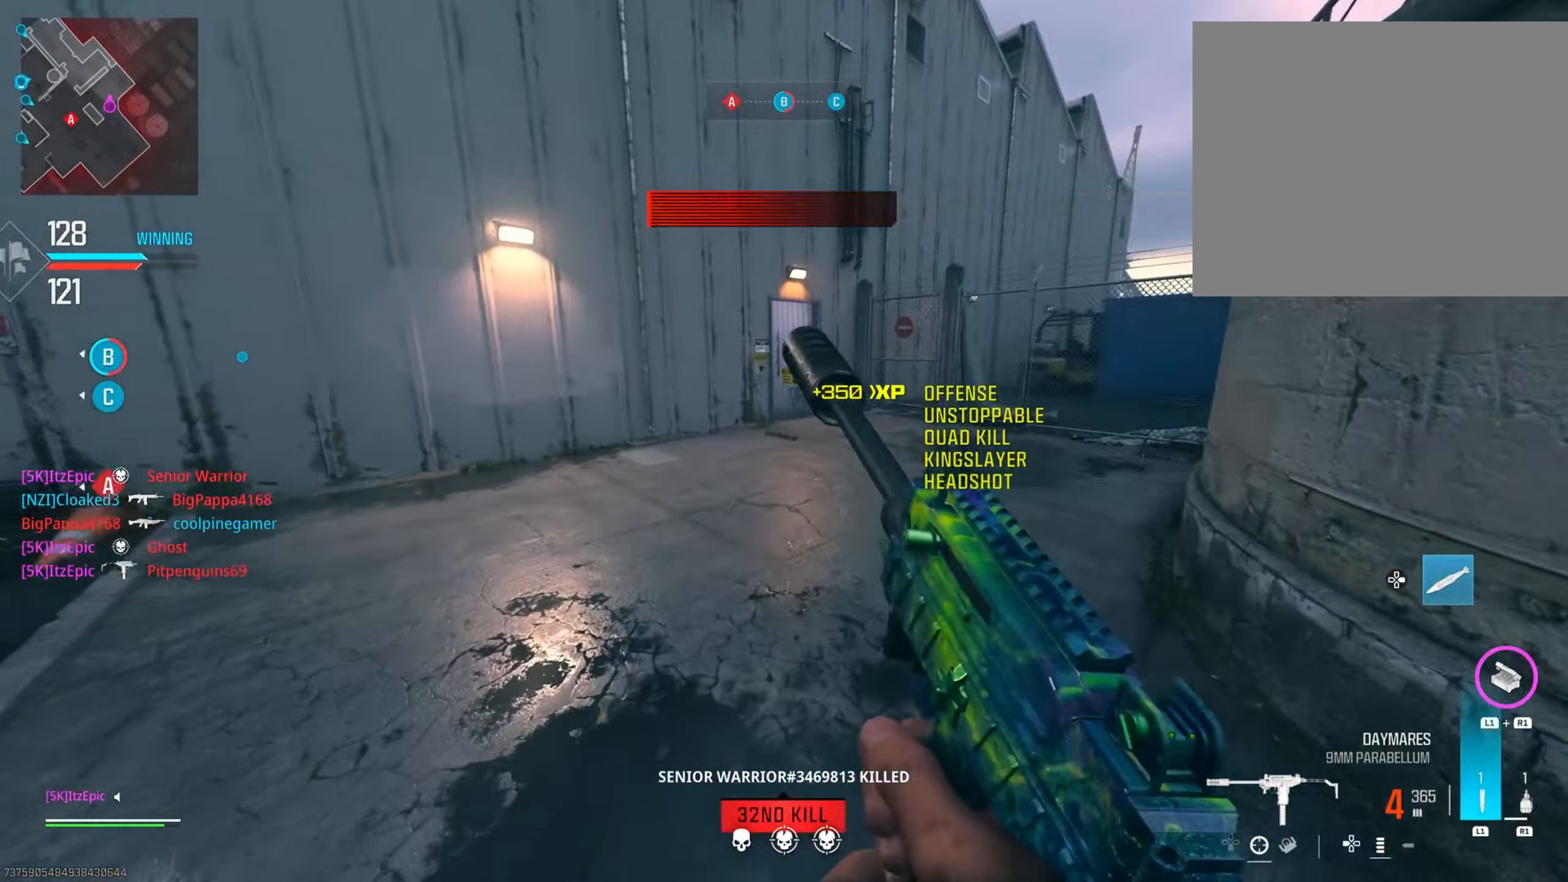
{"buttons": [], "left_stick": "down-right", "right_stick": "center", "events": [[33, "right_stick", "left"], [200, "left_stick", "right"], [317, "right_stick", "center"], [367, "left_stick", "down-right"]]}
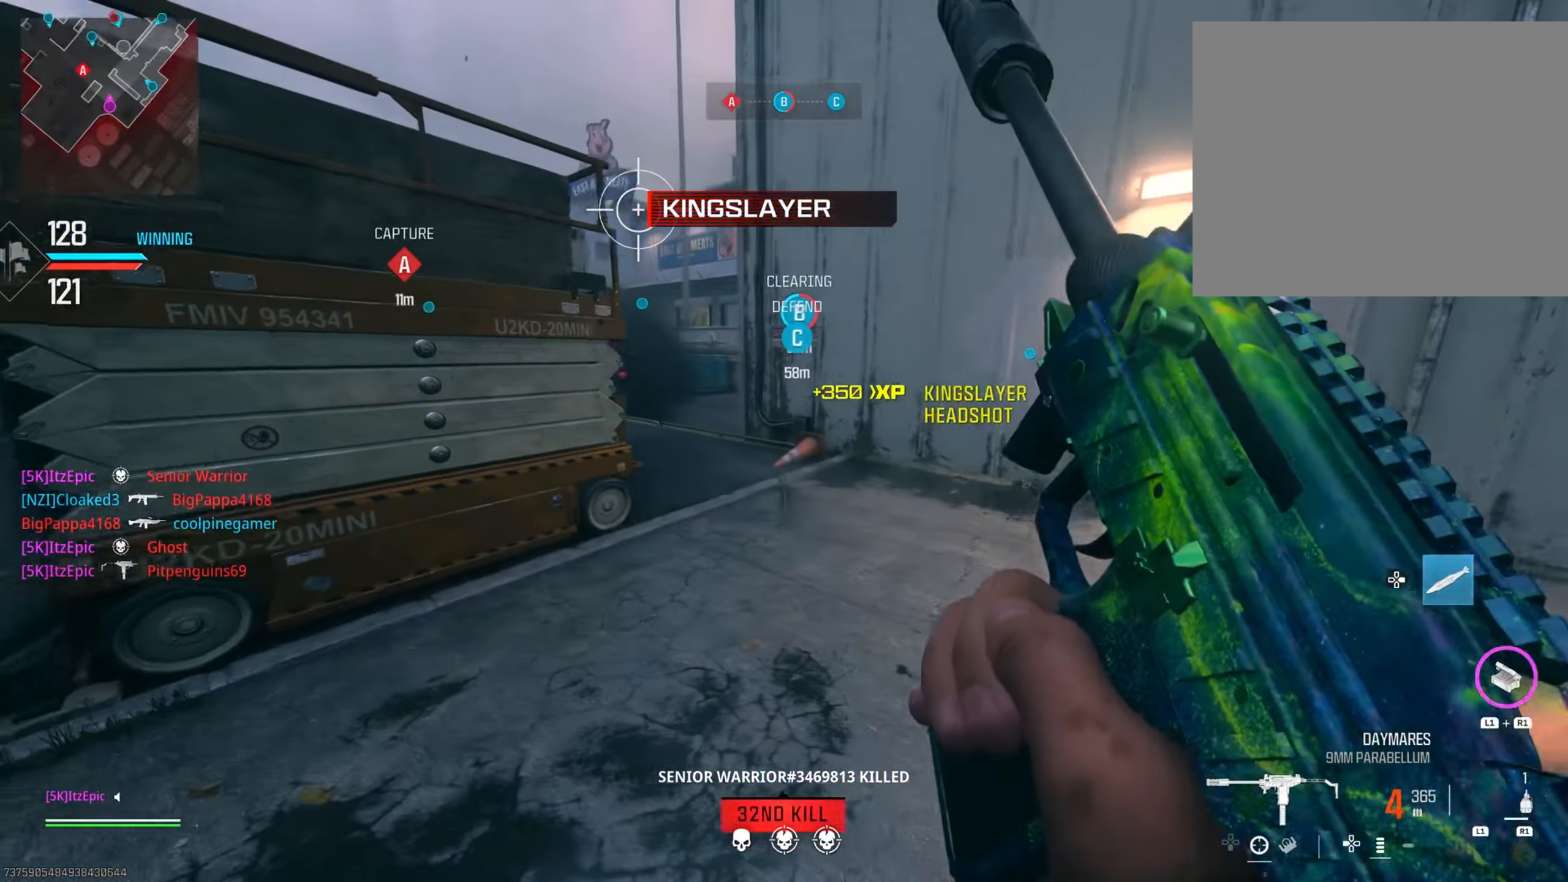
{"buttons": [], "left_stick": "up-right", "right_stick": "center", "events": [[234, "right_stick", "right"], [250, "left_stick", "right"], [350, "left_stick", "up-right"], [501, "right_stick", "center"]]}
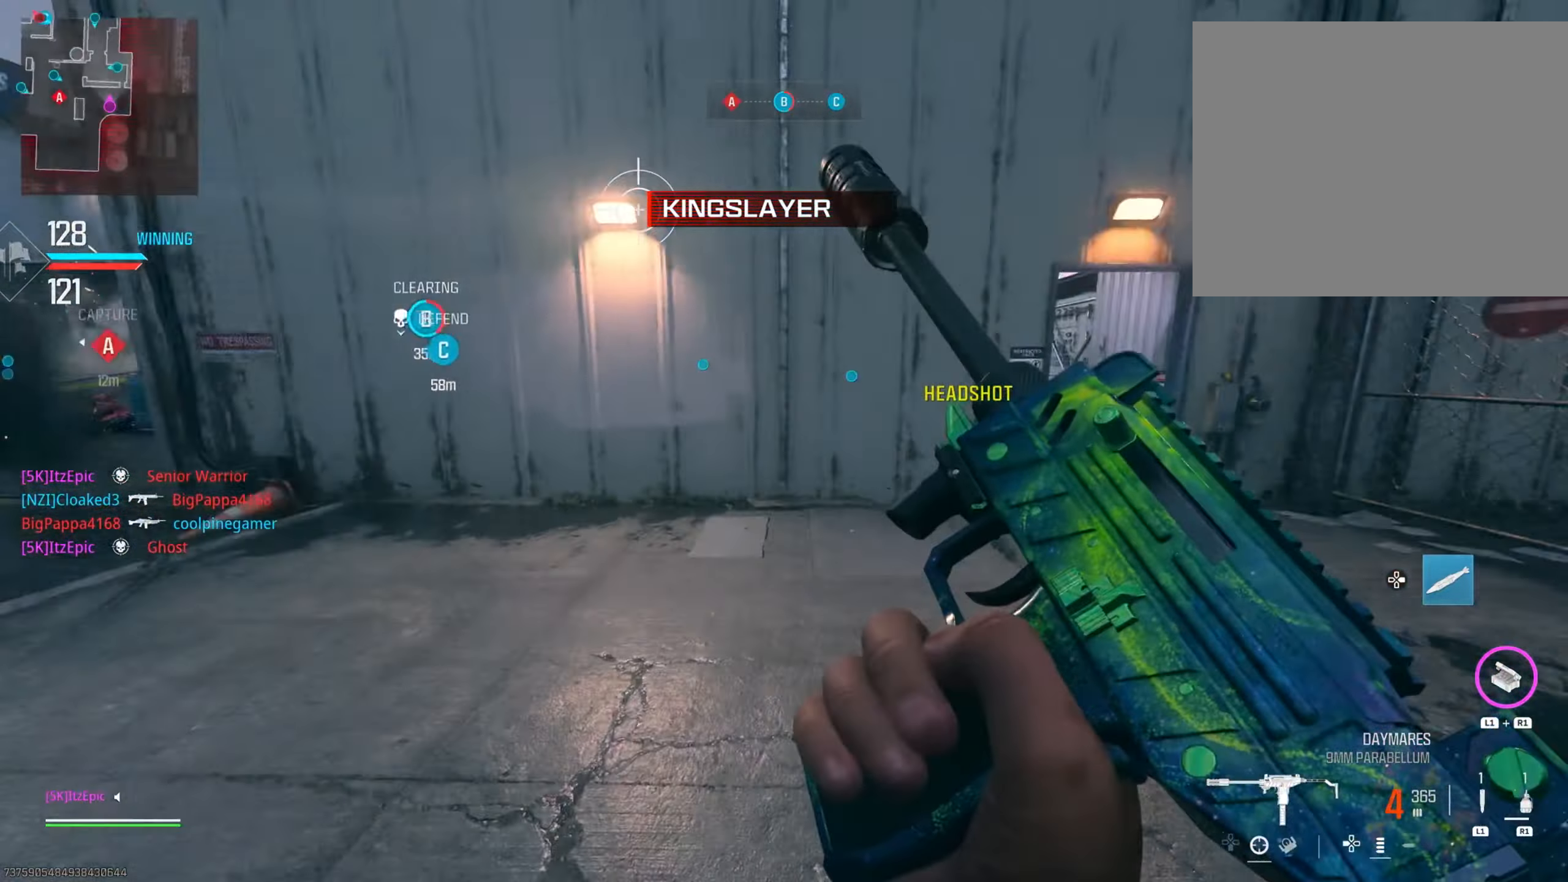
{"buttons": [], "left_stick": "up-right", "right_stick": "center", "events": []}
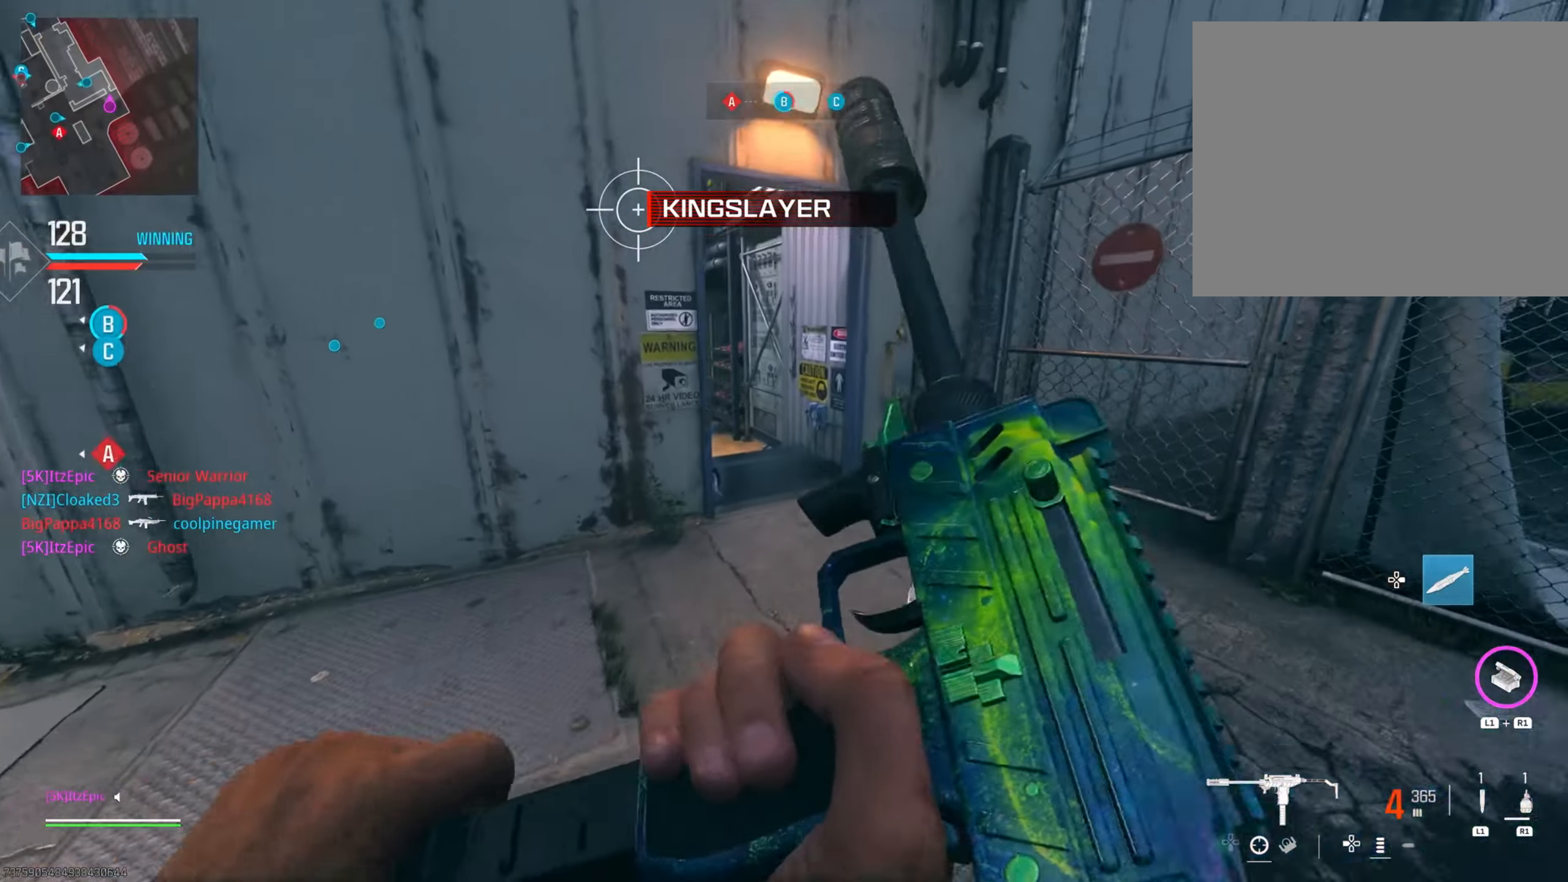
{"buttons": ["CIRCLE"], "left_stick": "up", "right_stick": "center", "events": [[100, "left_stick", "up"], [167, "L3", "down"], [167, "right_stick", "left"], [317, "L3", "up"], [400, "right_stick", "center"], [467, "CIRCLE", "down"]]}
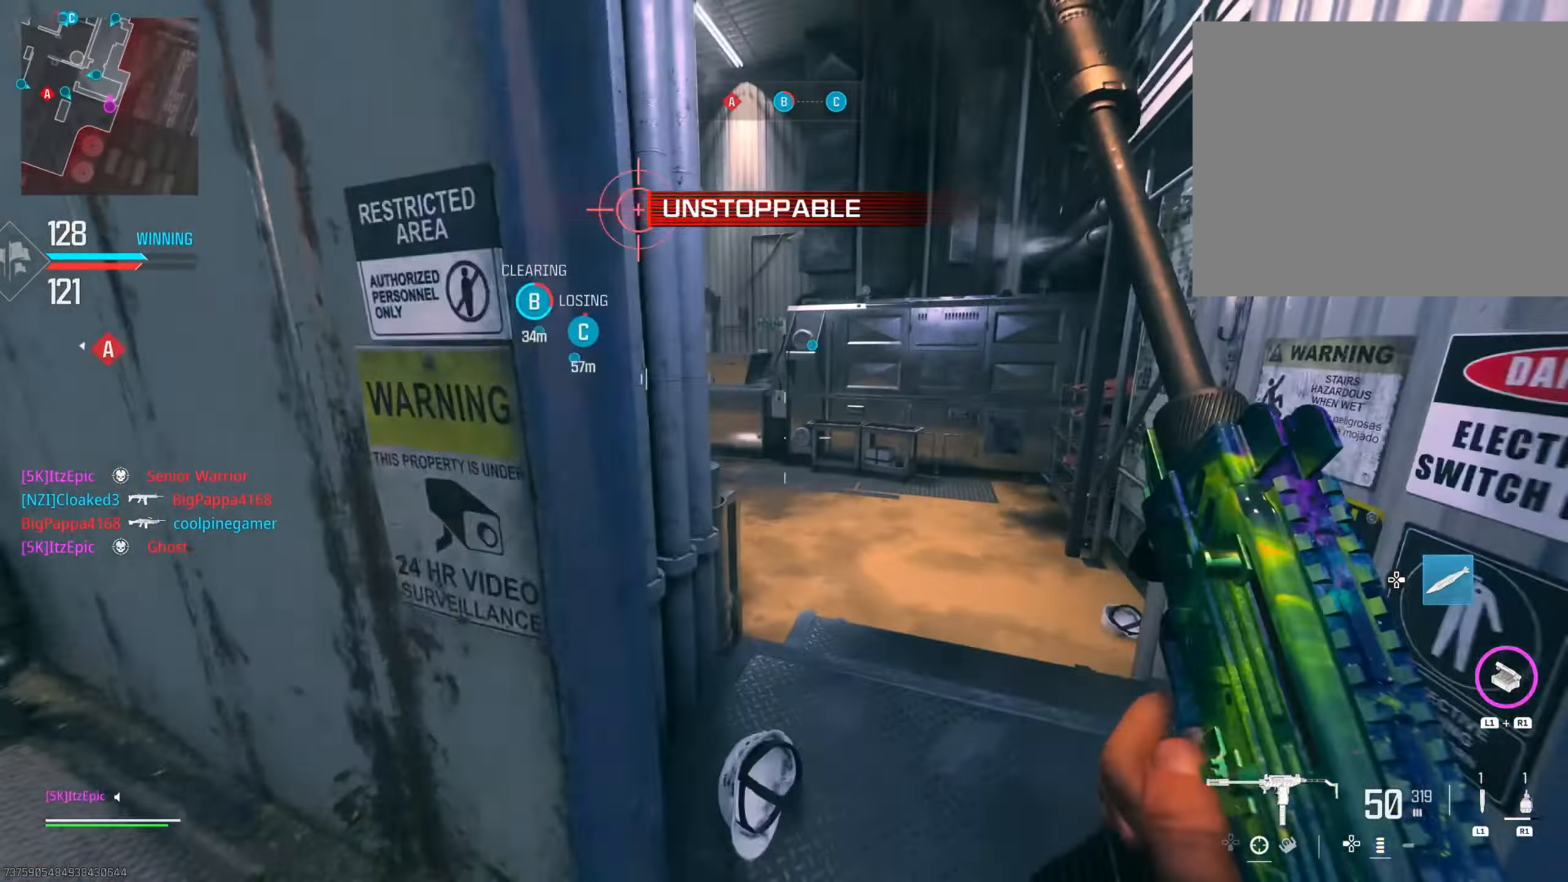
{"buttons": [], "left_stick": "left", "right_stick": "center", "events": [[83, "CIRCLE", "up"], [100, "right_stick", "left"], [367, "R3", "down"], [383, "right_stick", "center"], [500, "R3", "up"], [500, "left_stick", "left"]]}
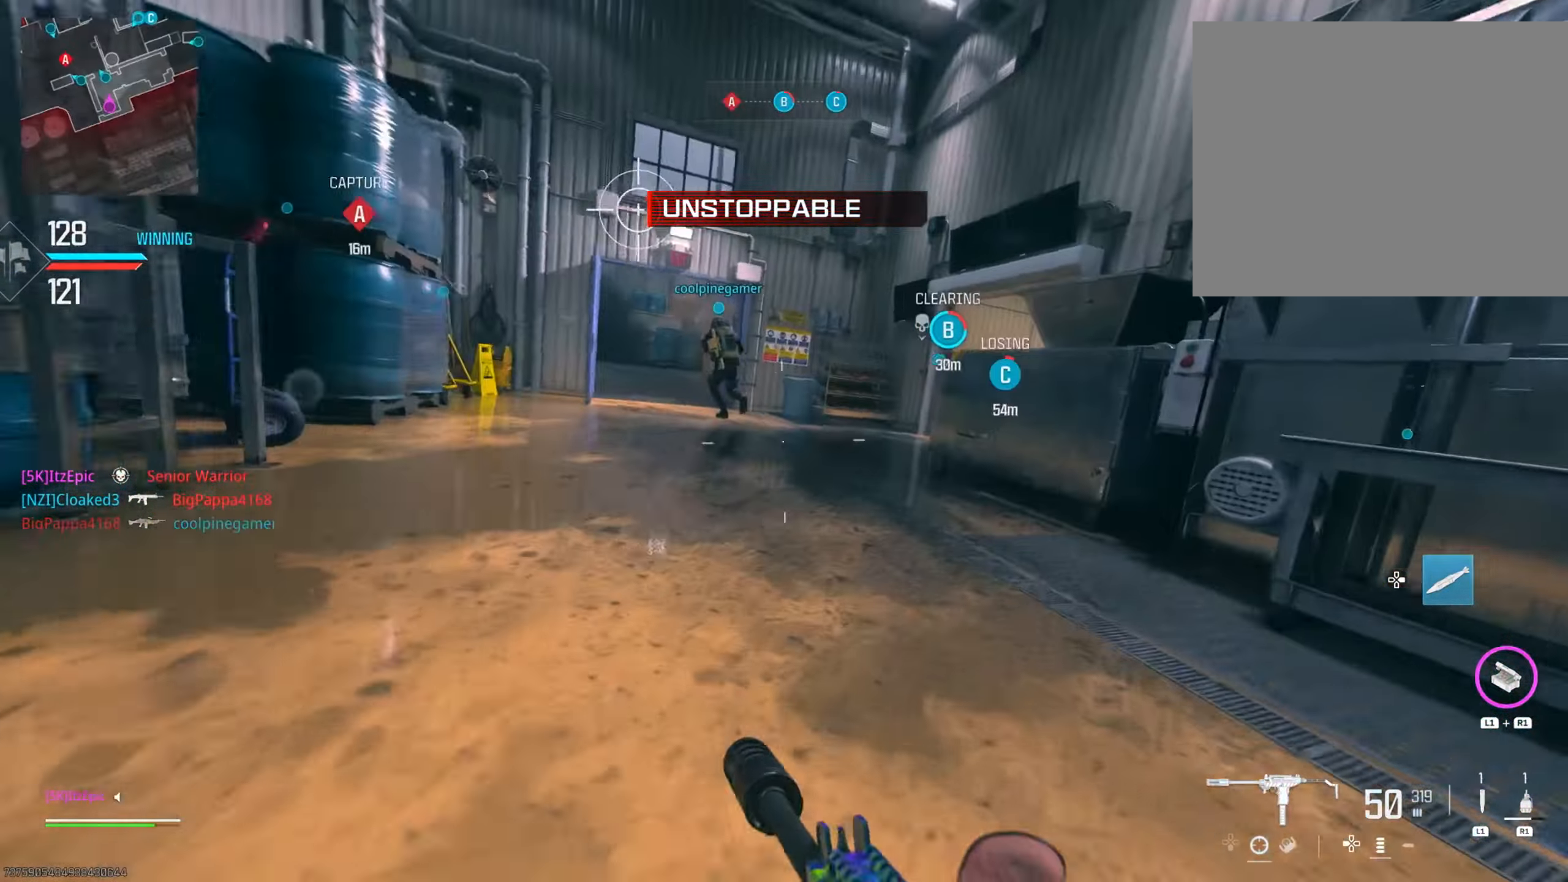
{"buttons": ["TRIANGLE"], "left_stick": "up-right", "right_stick": "center", "events": [[234, "TRIANGLE", "down"], [284, "left_stick", "up"], [350, "TRIANGLE", "up"], [450, "TRIANGLE", "down"], [450, "left_stick", "up-right"]]}
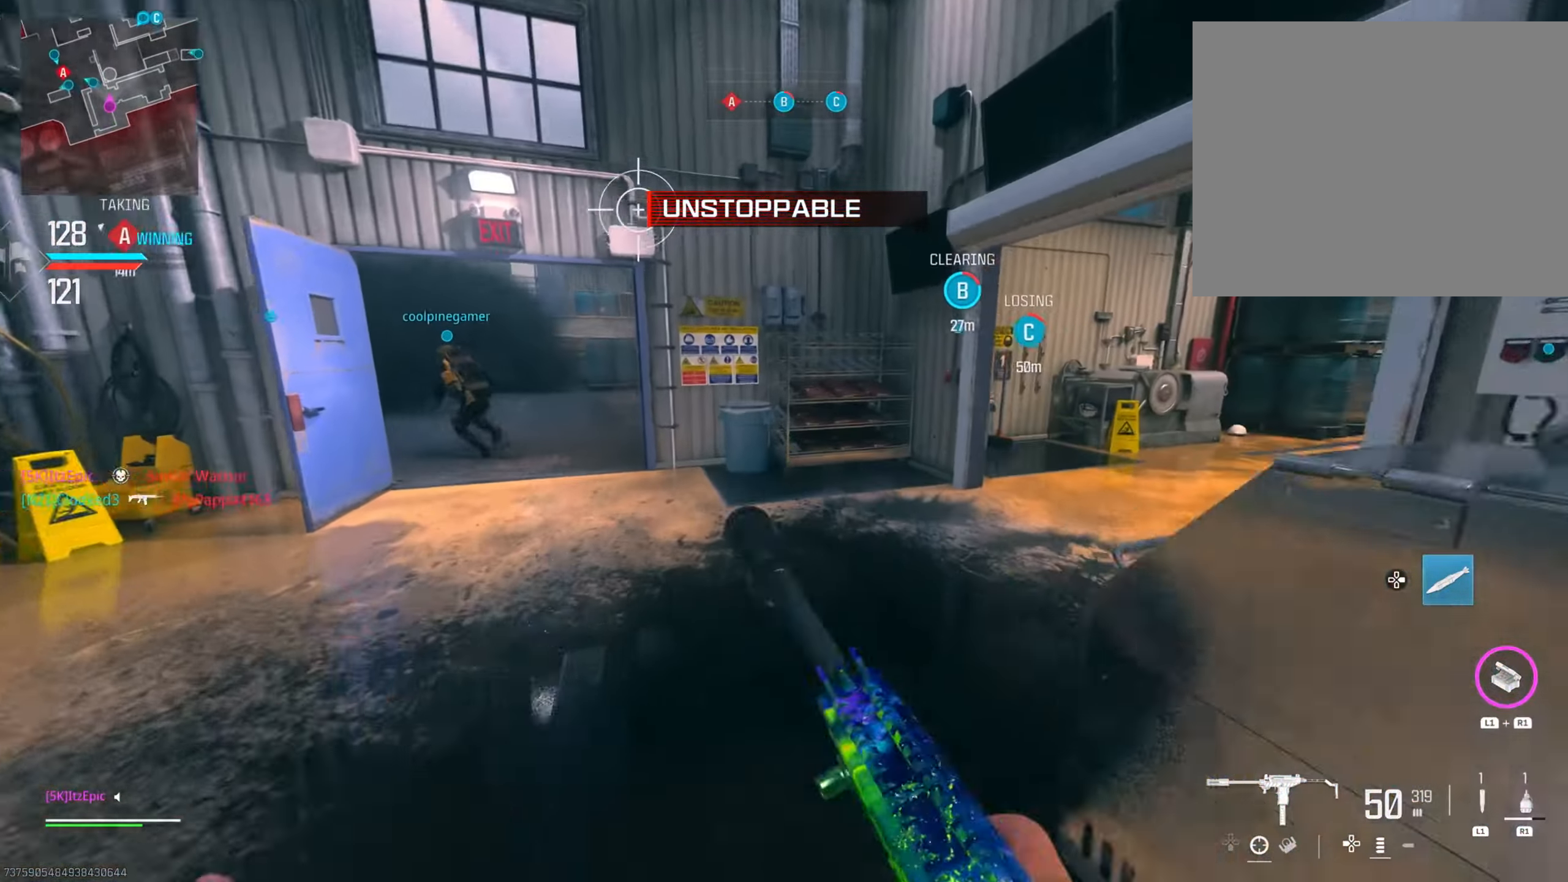
{"buttons": [], "left_stick": "up-right", "right_stick": "center", "events": [[16, "TRIANGLE", "up"], [133, "right_stick", "down-right"], [233, "right_stick", "right"], [433, "right_stick", "center"]]}
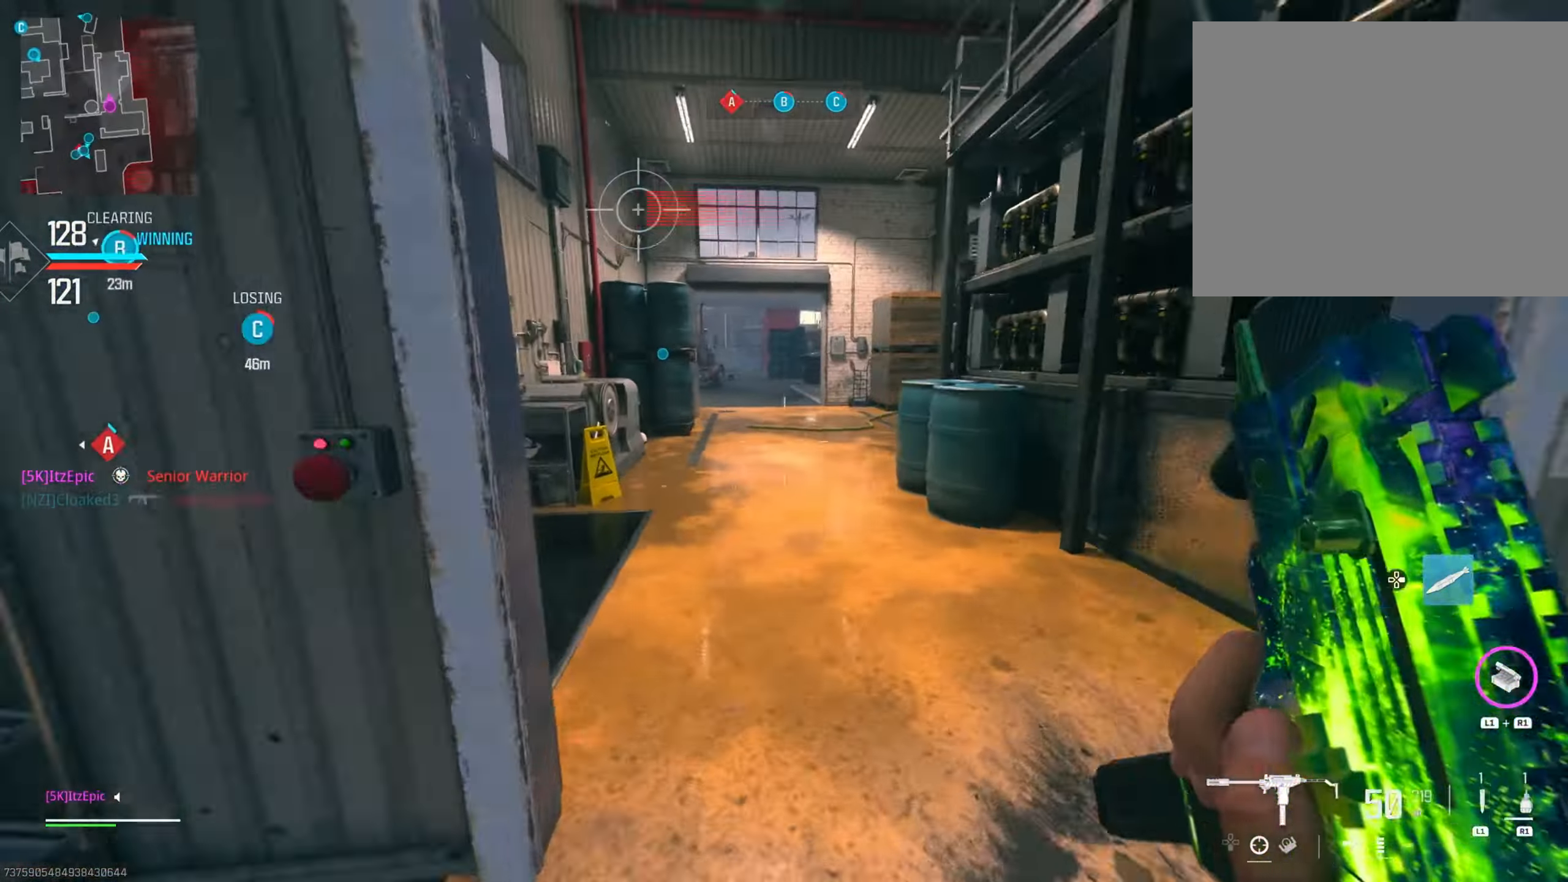
{"buttons": [], "left_stick": "up", "right_stick": "center", "events": [[217, "CIRCLE", "down"], [317, "CIRCLE", "up"], [334, "left_stick", "up"]]}
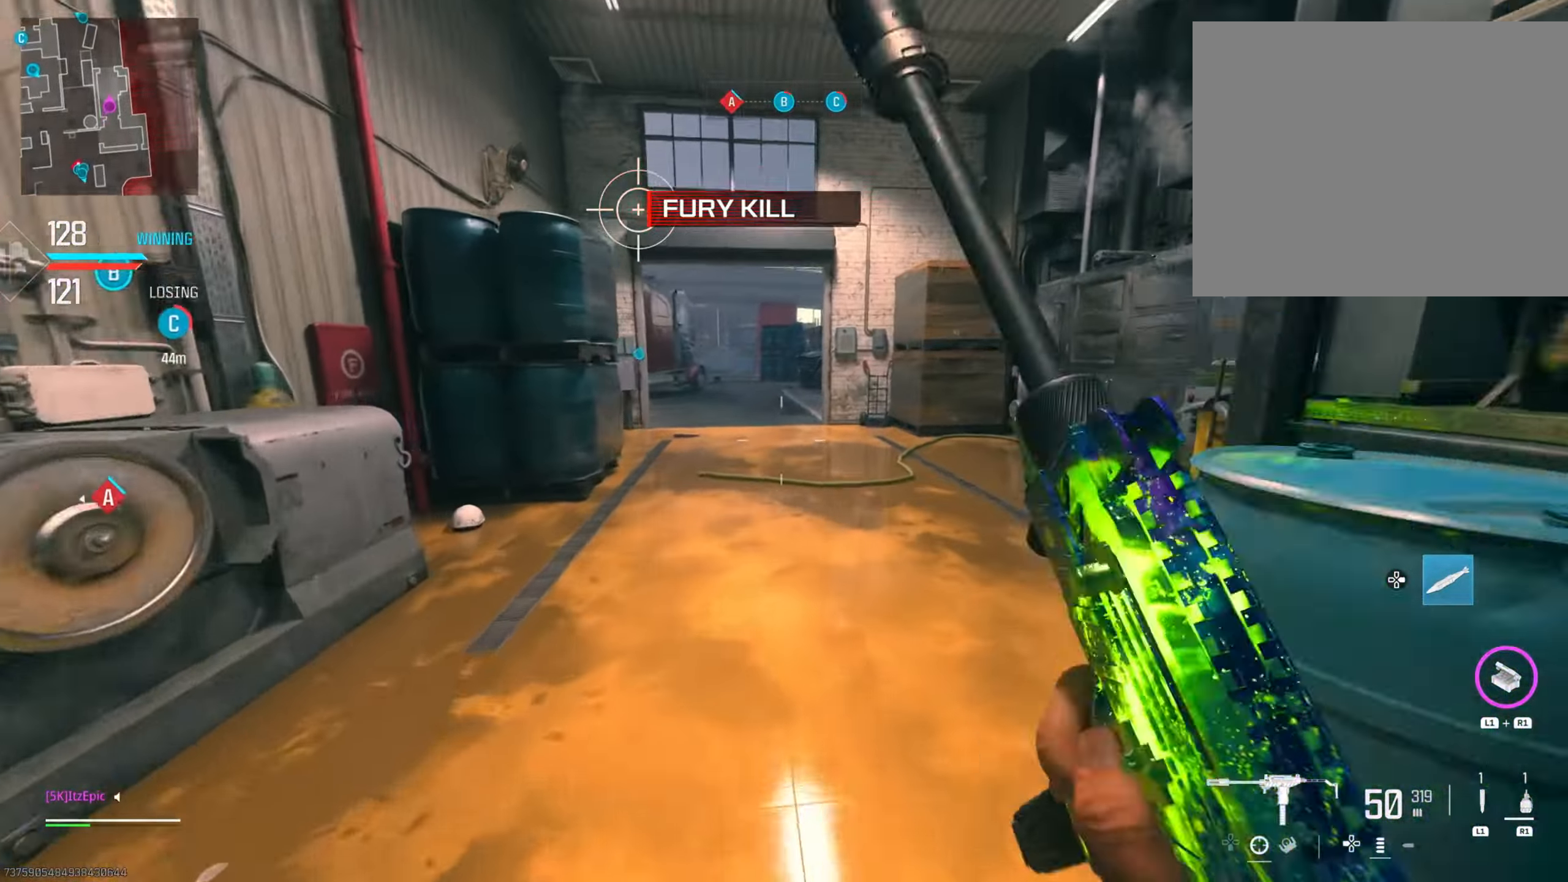
{"buttons": [], "left_stick": "up", "right_stick": "center", "events": [[33, "CIRCLE", "down"], [50, "R3", "down"], [116, "right_stick", "left"], [133, "R3", "up"], [216, "CIRCLE", "up"], [266, "right_stick", "center"]]}
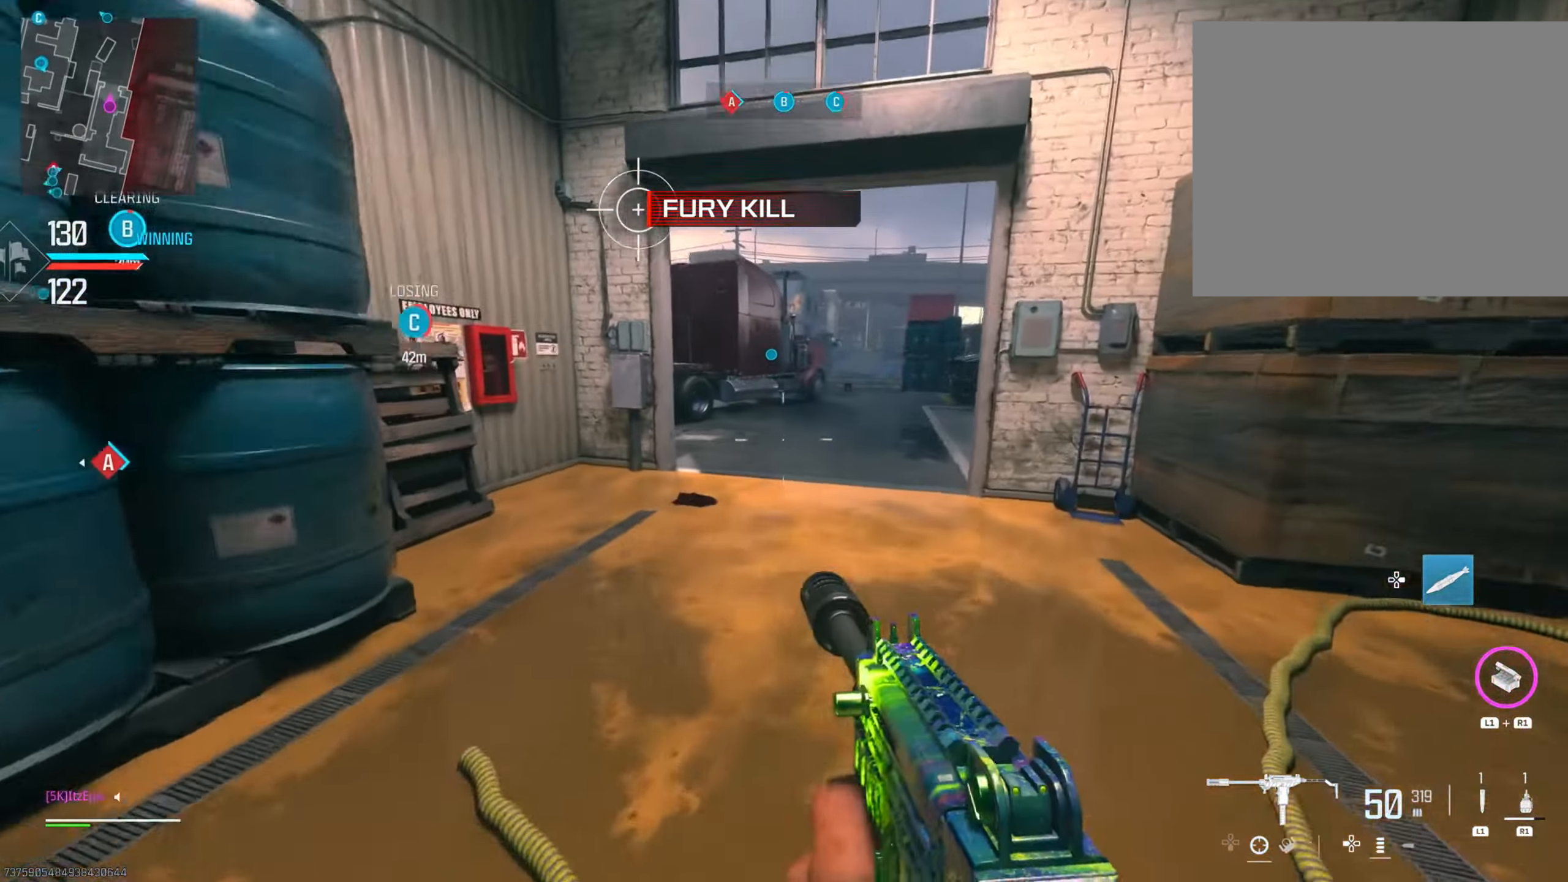
{"buttons": [], "left_stick": "up", "right_stick": "left", "events": [[234, "CIRCLE", "down"], [384, "CIRCLE", "up"], [484, "right_stick", "left"]]}
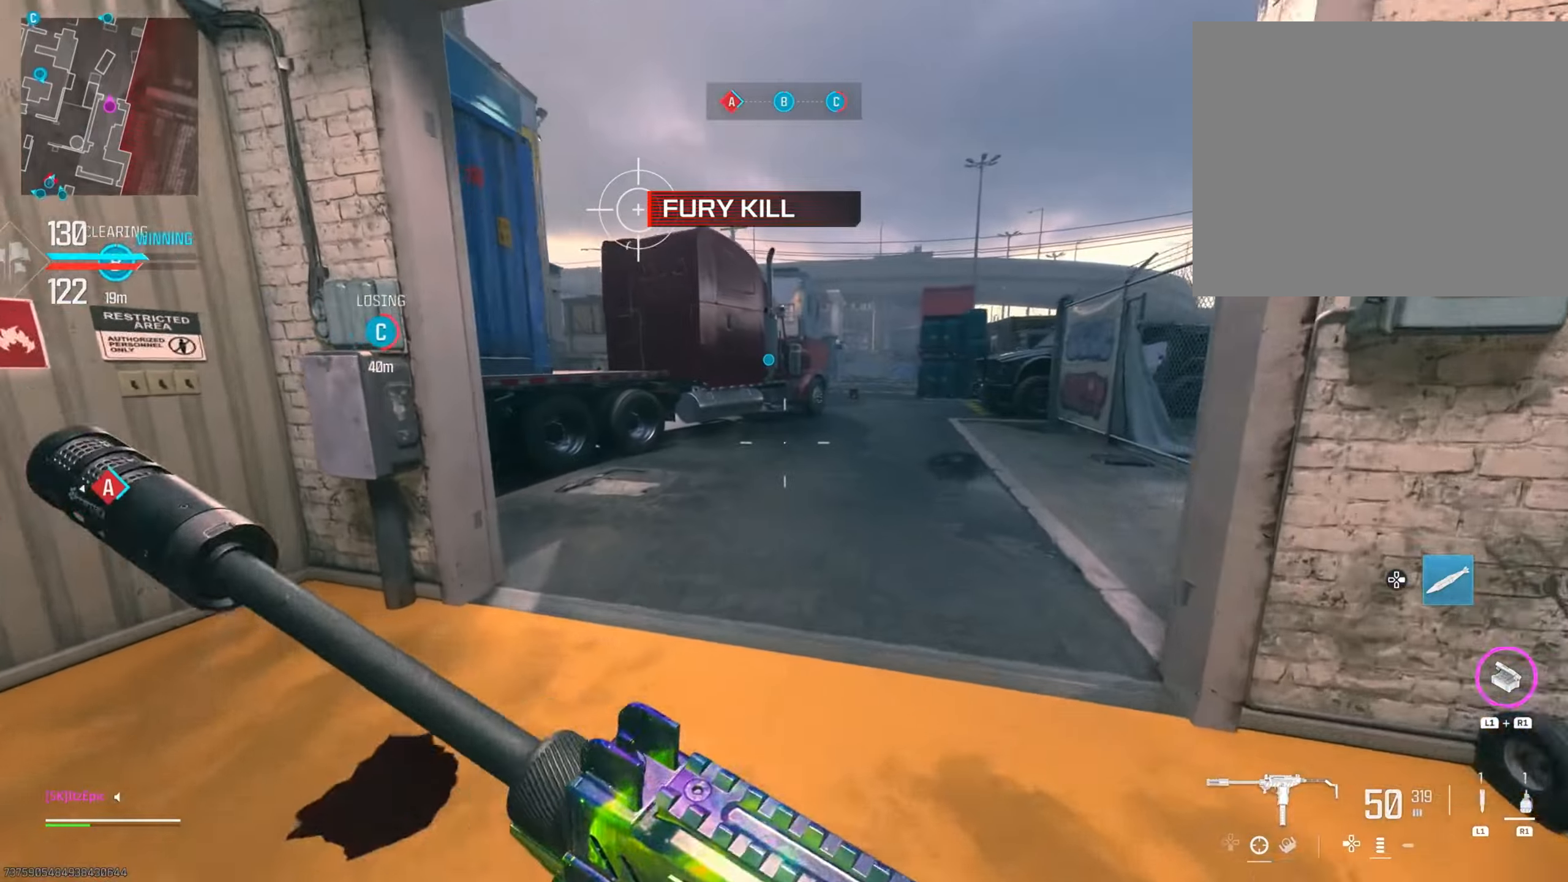
{"buttons": [], "left_stick": "up", "right_stick": "center", "events": [[33, "CIRCLE", "down"], [133, "R3", "down"], [233, "R3", "up"], [250, "CIRCLE", "up"], [333, "right_stick", "center"]]}
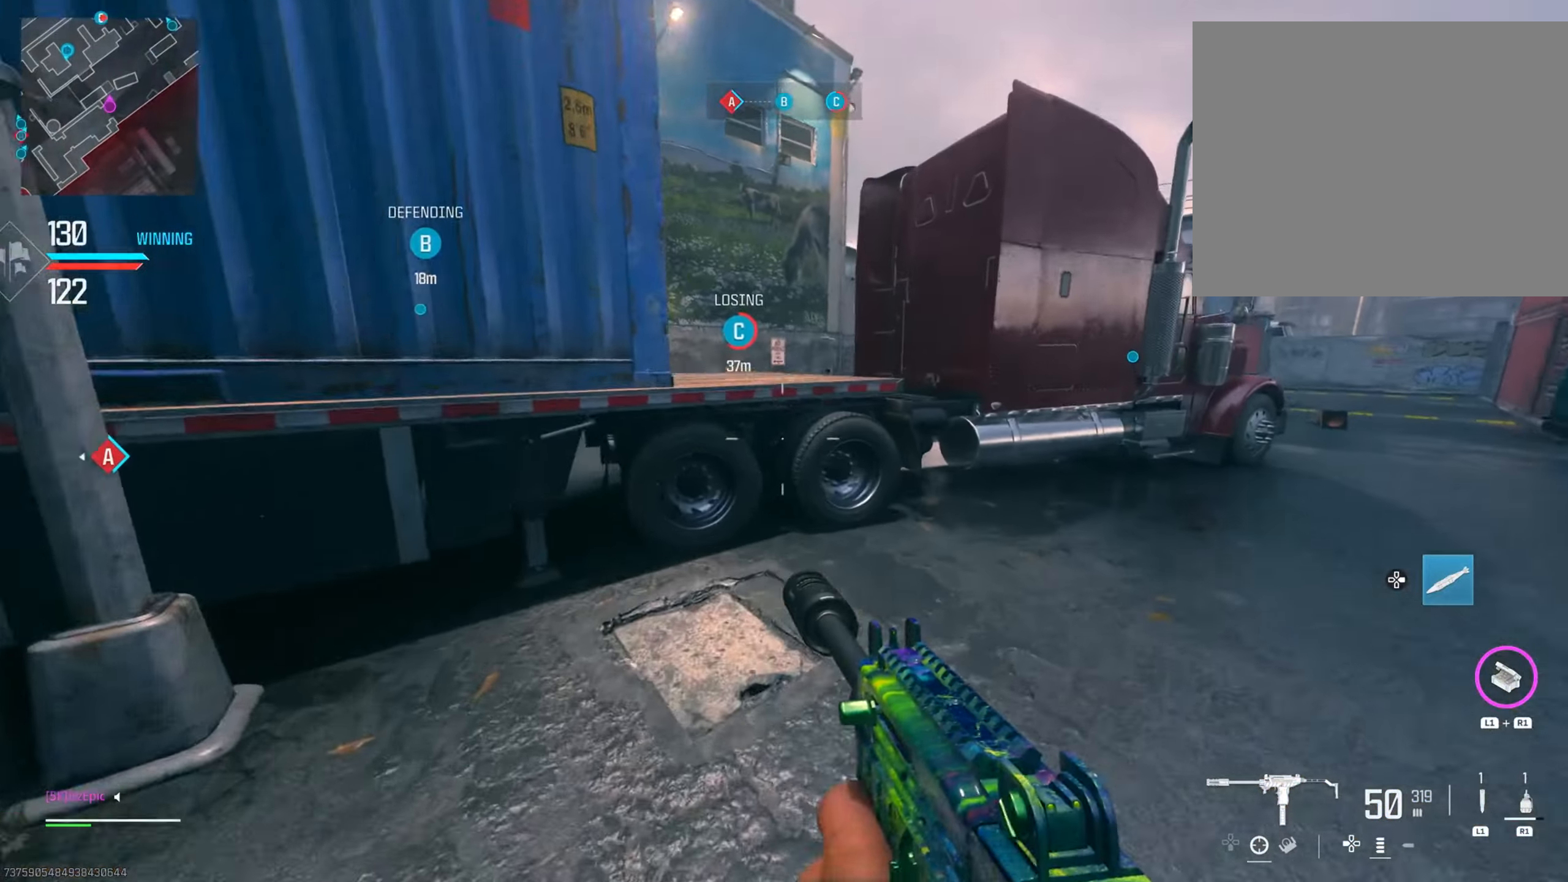
{"buttons": [], "left_stick": "up", "right_stick": "right", "events": [[17, "right_stick", "left"], [167, "R3", "down"], [251, "right_stick", "center"], [284, "R3", "up"], [367, "R3", "down"], [484, "right_stick", "right"], [501, "R3", "up"]]}
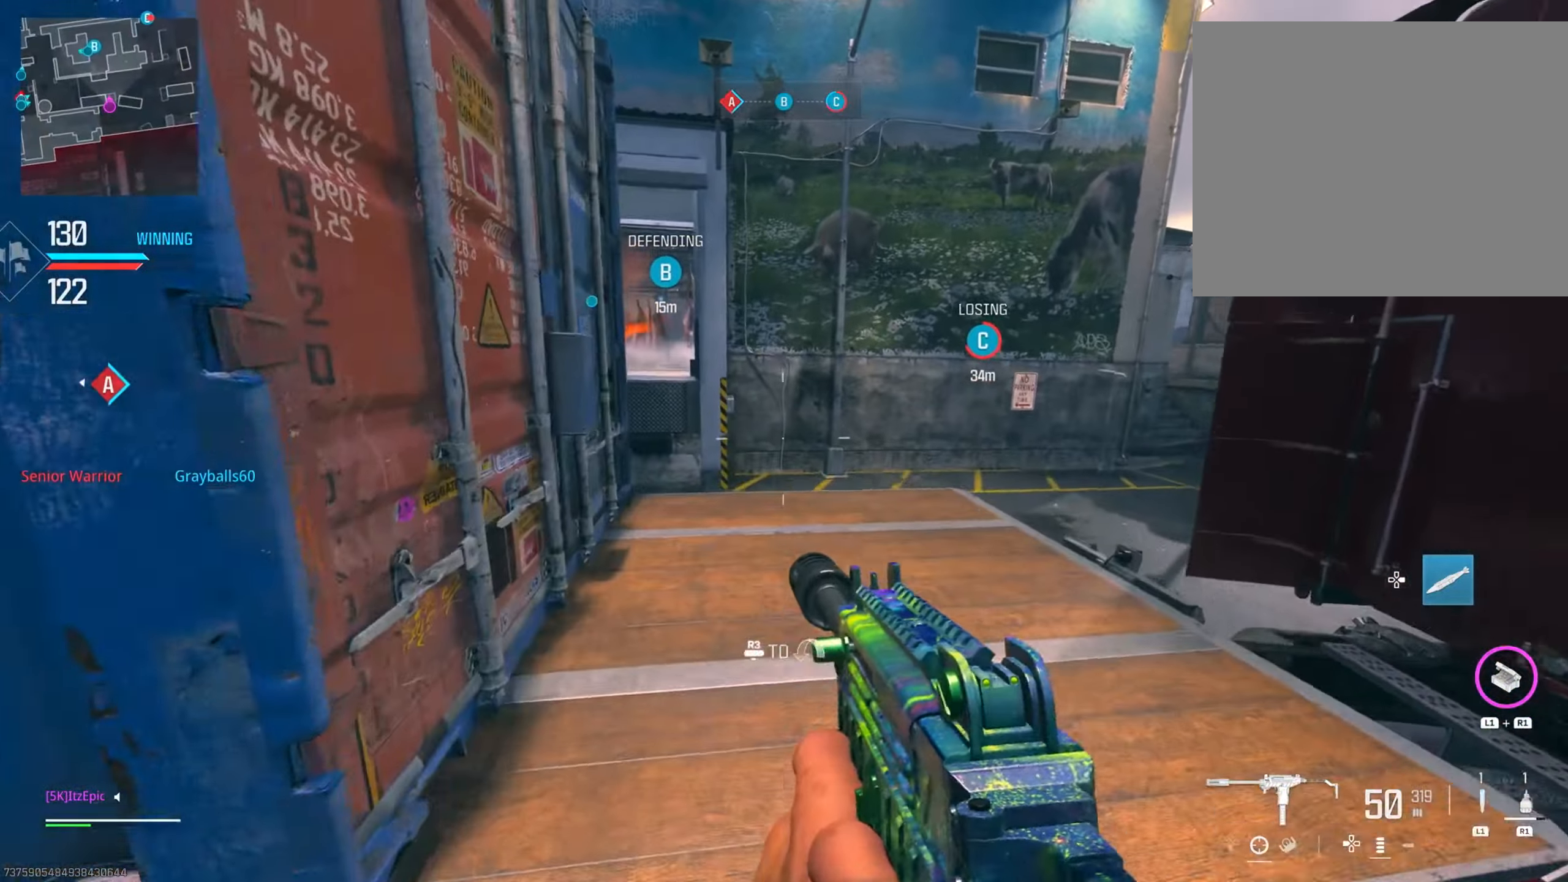
{"buttons": [], "left_stick": "up", "right_stick": "center", "events": [[233, "right_stick", "center"], [317, "CIRCLE", "down"], [450, "CIRCLE", "up"]]}
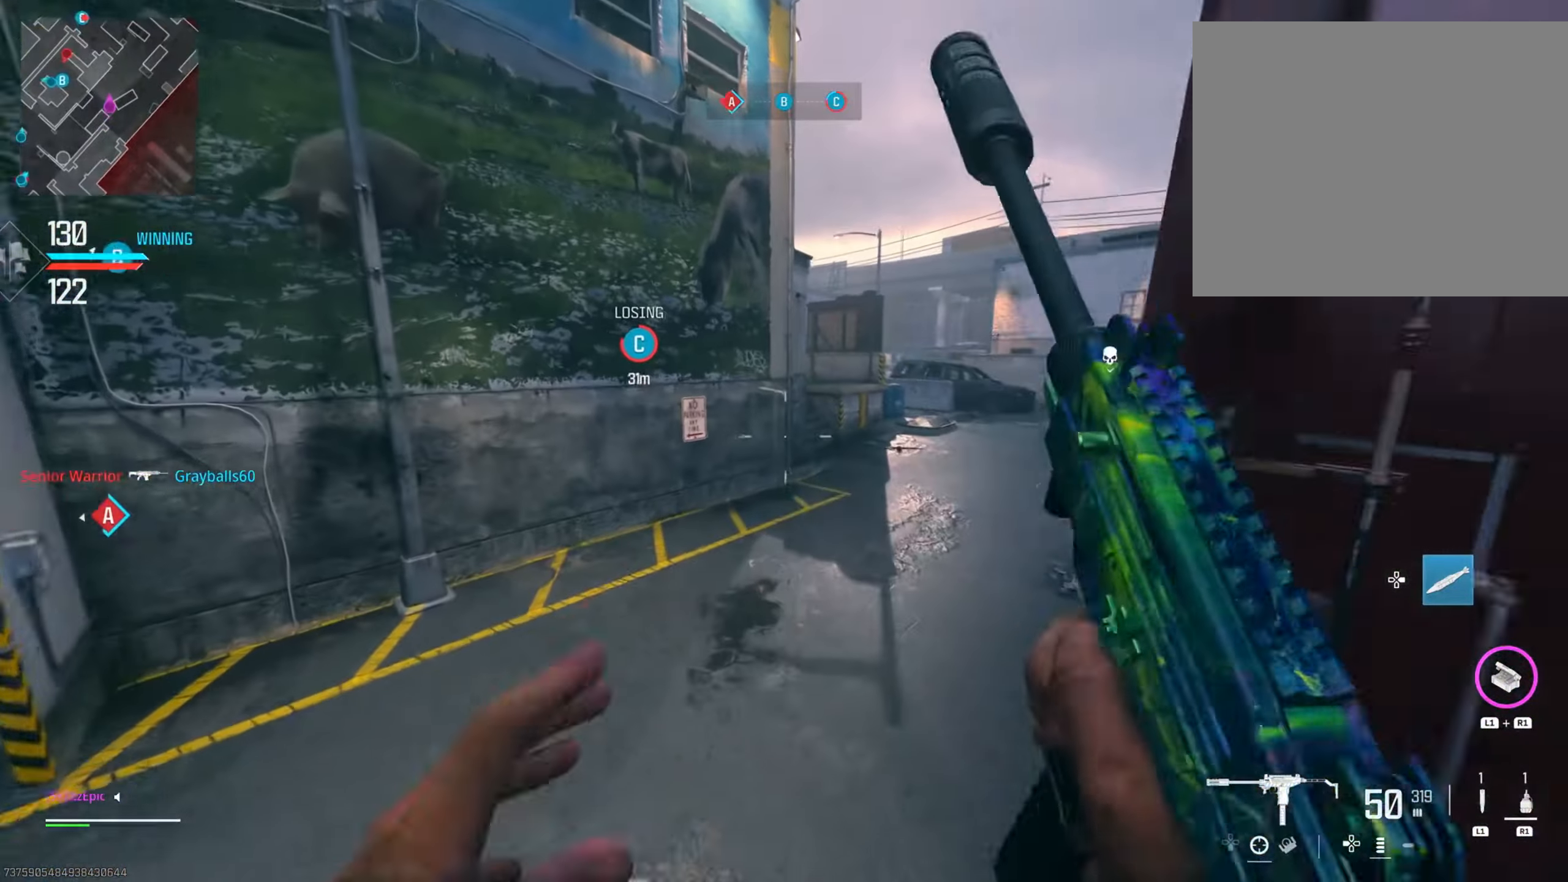
{"buttons": [], "left_stick": "up", "right_stick": "center", "events": [[84, "right_stick", "right"], [267, "right_stick", "center"], [301, "R3", "down"], [417, "R3", "up"]]}
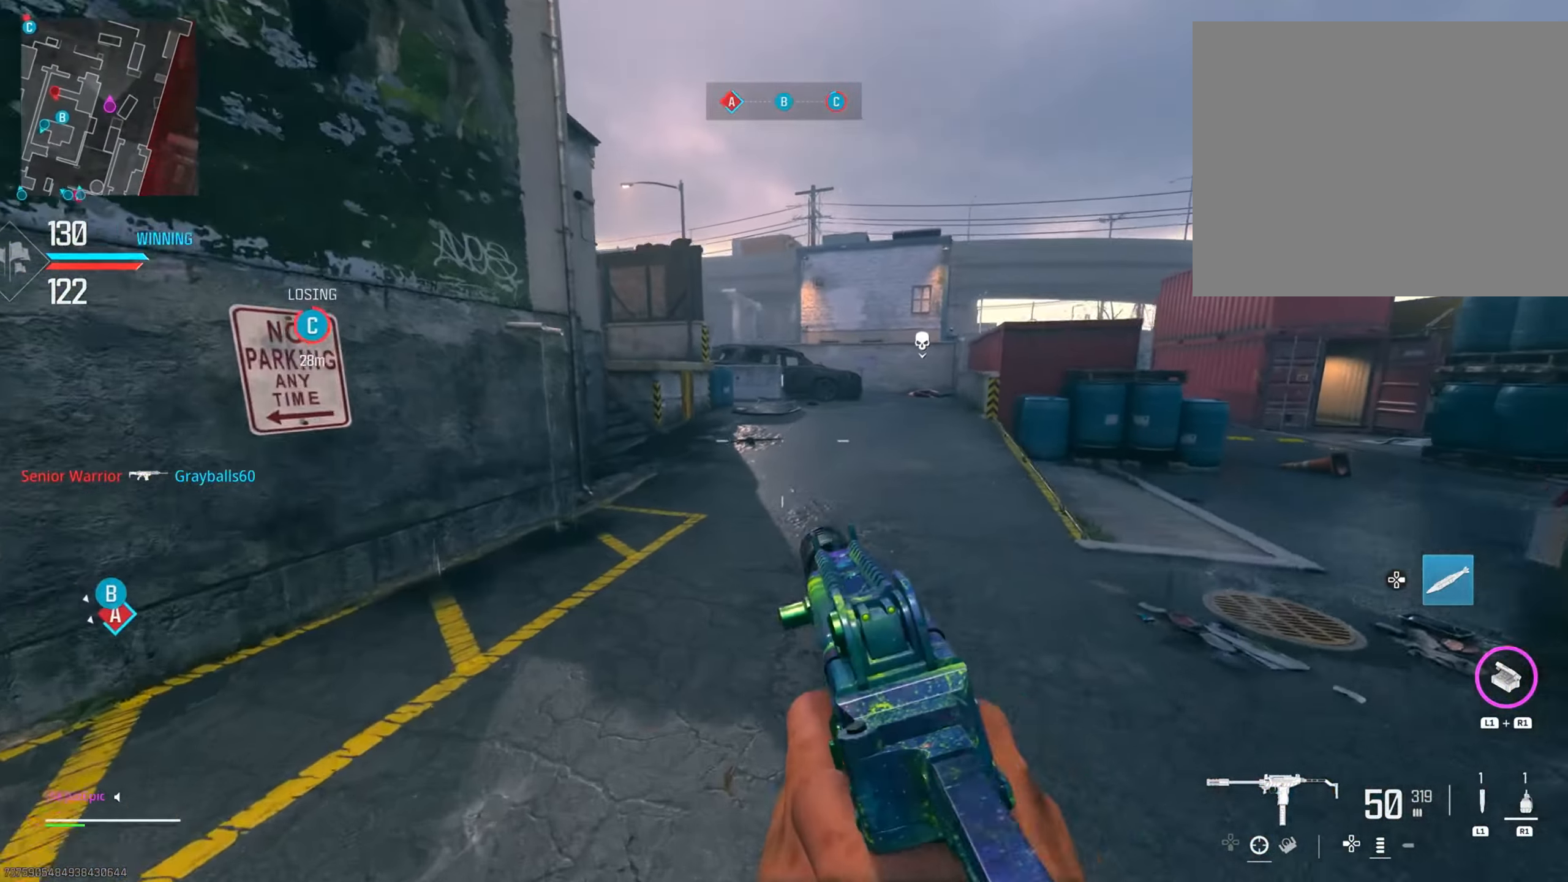
{"buttons": [], "left_stick": "up-right", "right_stick": "center", "events": [[183, "right_stick", "right"], [200, "left_stick", "up-right"], [450, "right_stick", "center"]]}
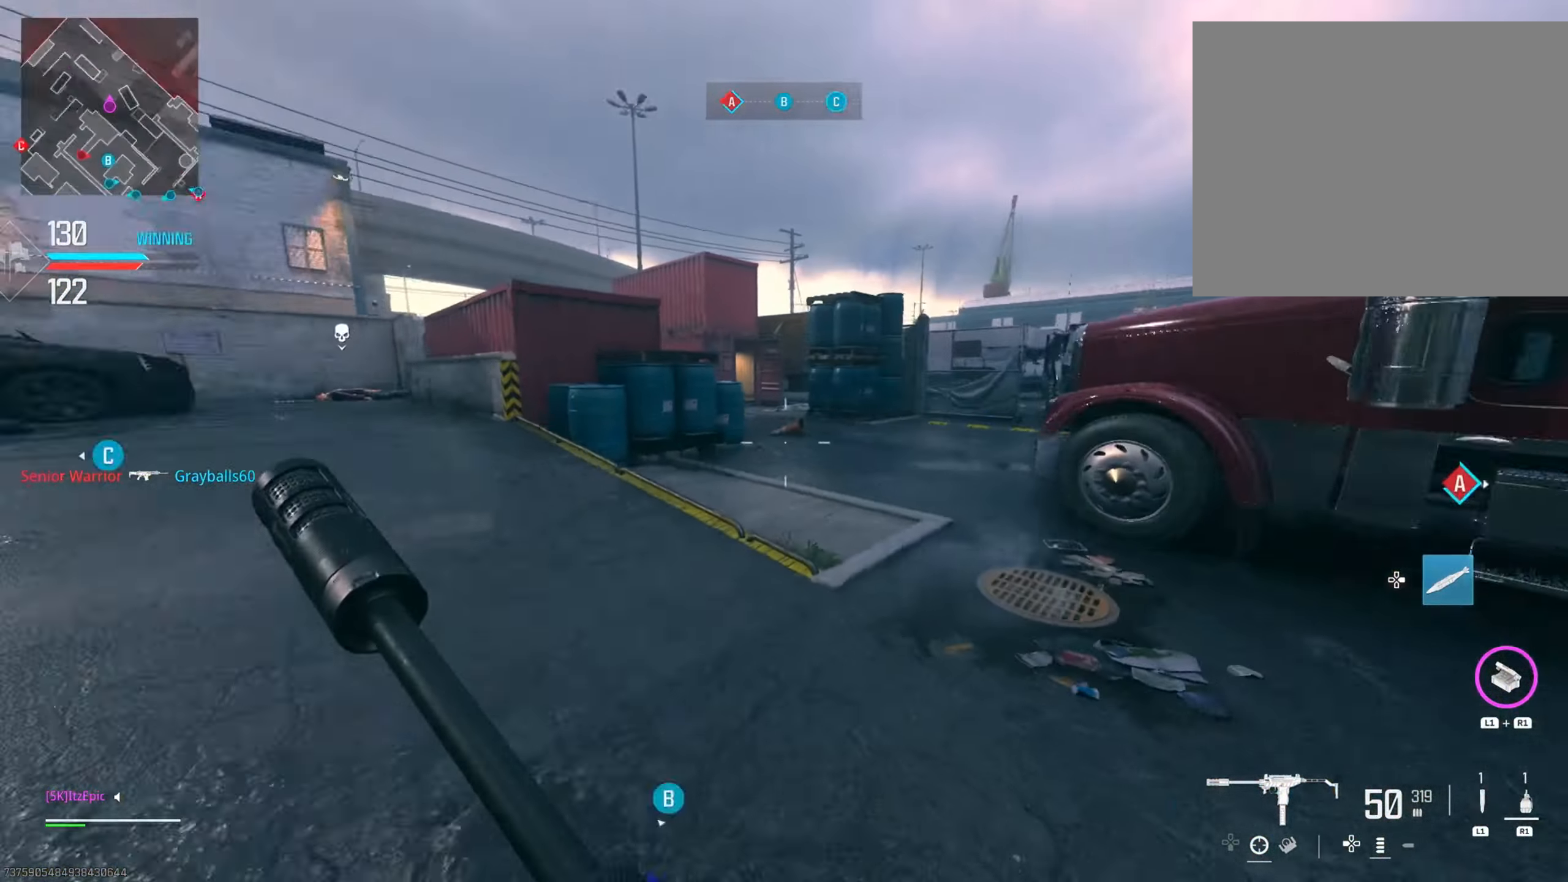
{"buttons": ["CIRCLE"], "left_stick": "up", "right_stick": "center", "events": [[100, "left_stick", "up"], [384, "right_stick", "left"], [484, "CIRCLE", "down"], [484, "right_stick", "center"]]}
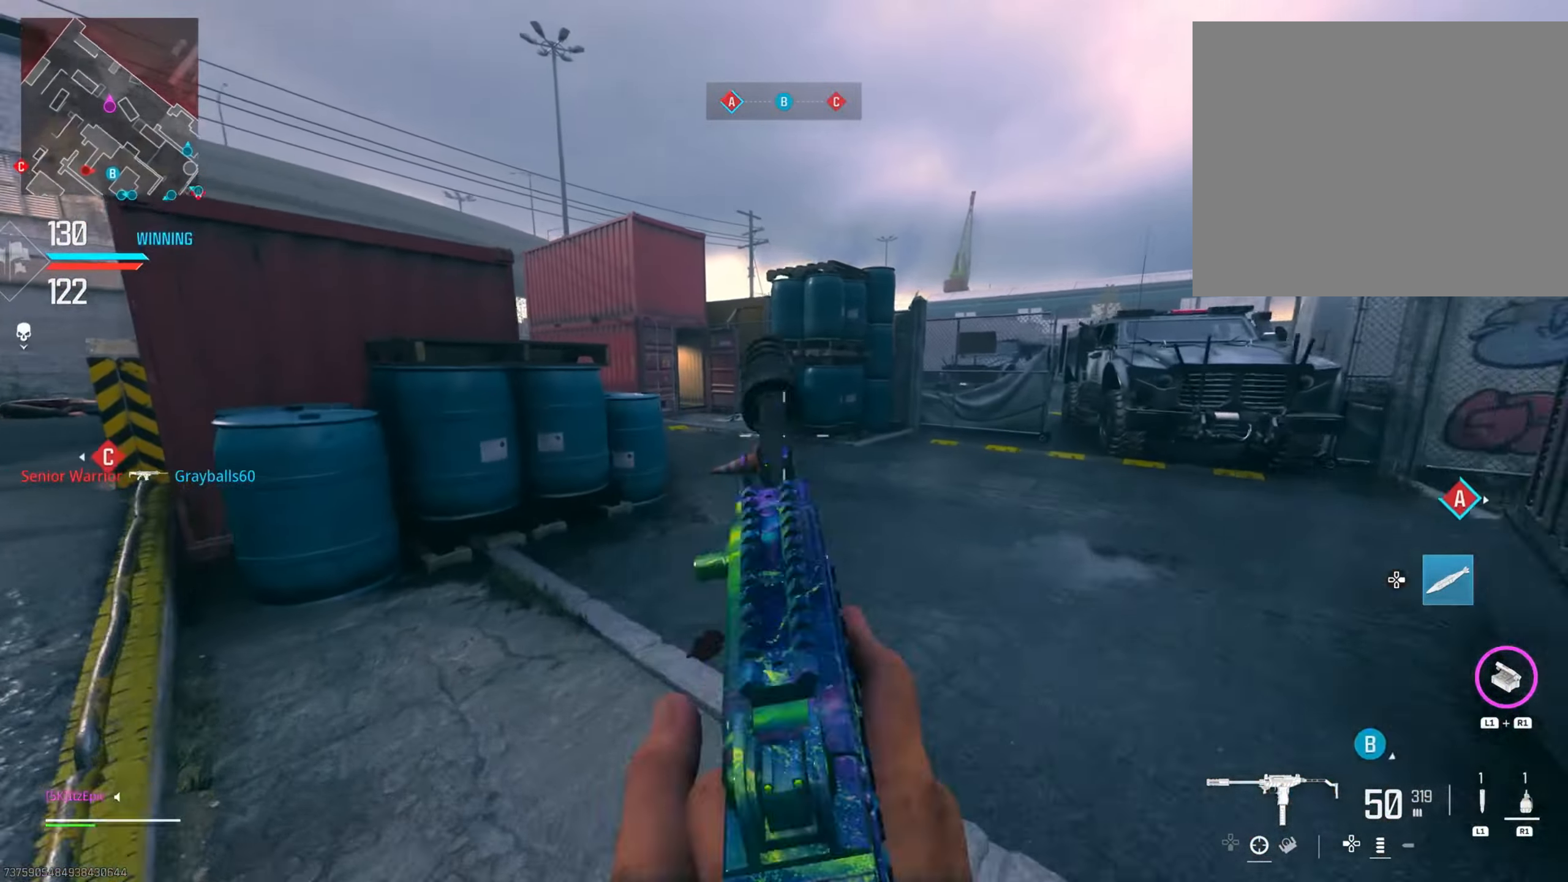
{"buttons": ["R3"], "left_stick": "up", "right_stick": "center", "events": [[150, "CIRCLE", "up"], [183, "right_stick", "left"], [417, "R3", "down"], [450, "right_stick", "center"]]}
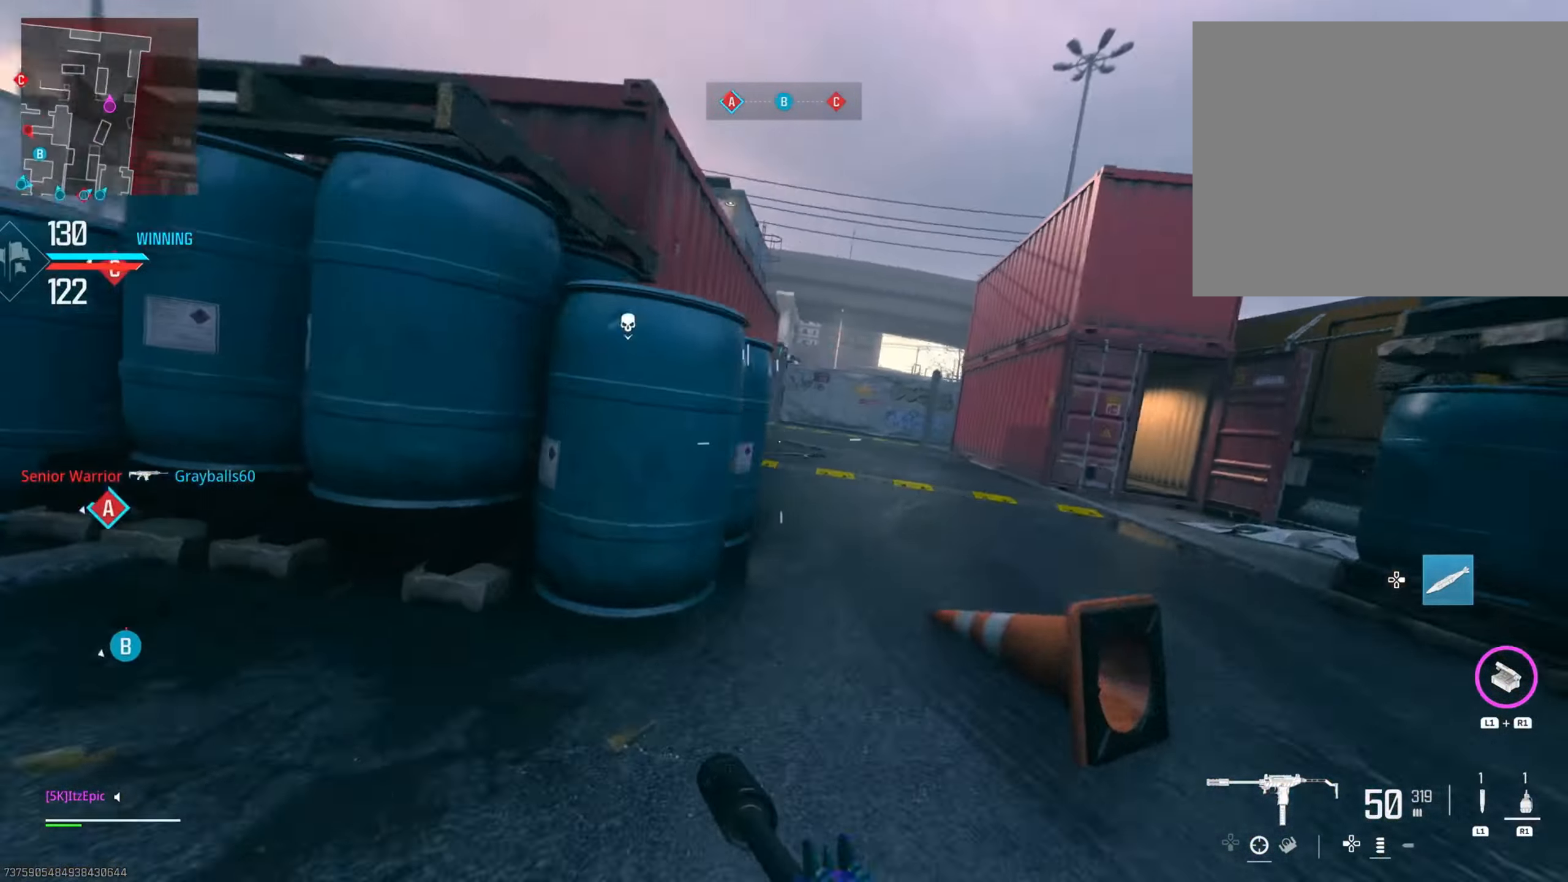
{"buttons": ["CIRCLE"], "left_stick": "up", "right_stick": "center", "events": [[84, "R3", "up"], [417, "CIRCLE", "down"]]}